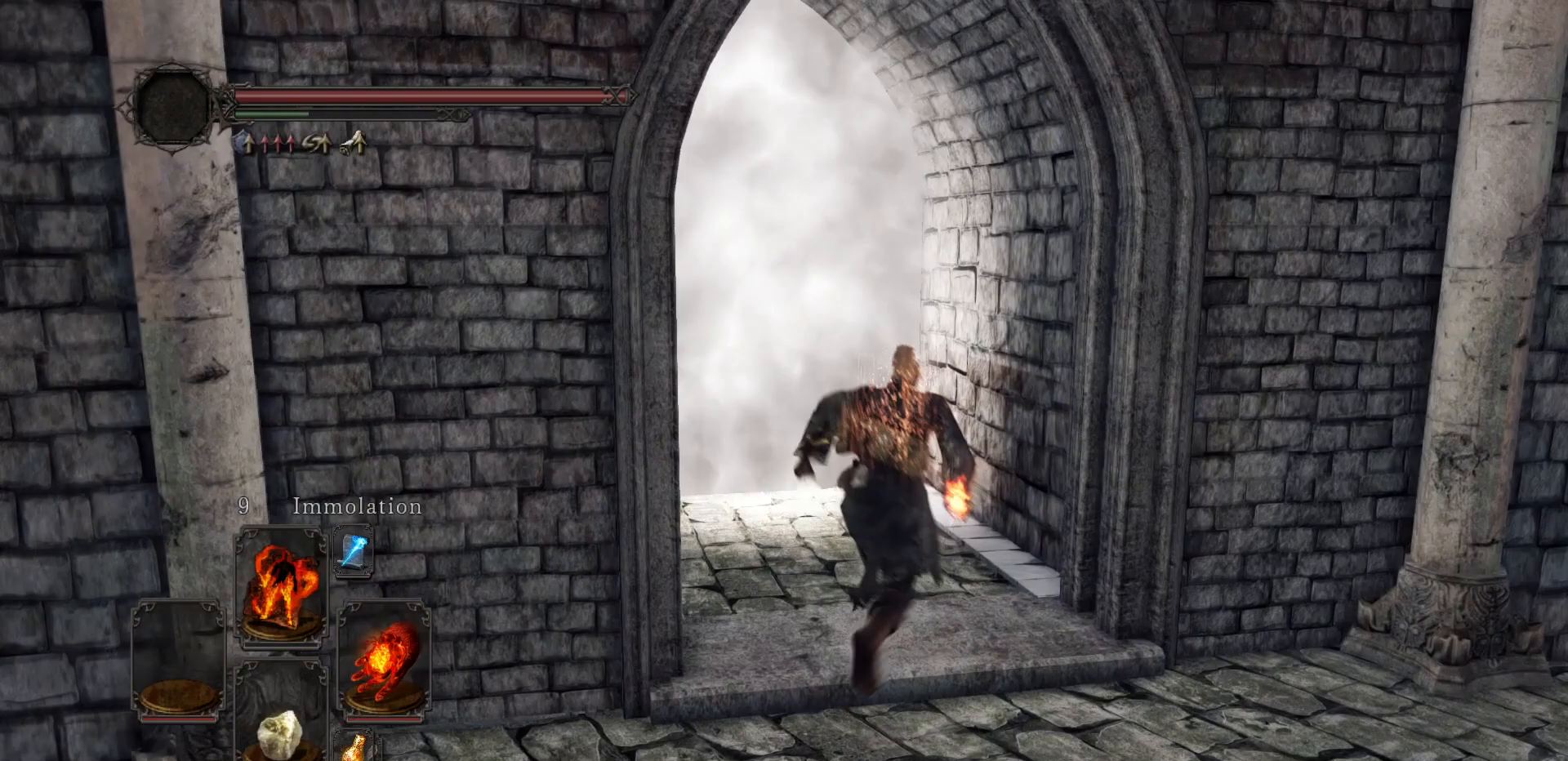
Gameplay with a controller (Xbox layout); each line is a JSON object with the inputs held at the frame after it. "events" lists button and stick changes between this image and that frame as [ms after this image, input, new state], when the widget could be followed in between. Not read: L3.
{"buttons": [], "left_stick": "up", "right_stick": "center", "events": [[100, "left_stick", "up"], [233, "right_stick", "center"], [350, "B", "up"], [400, "A", "down"], [483, "A", "up"]]}
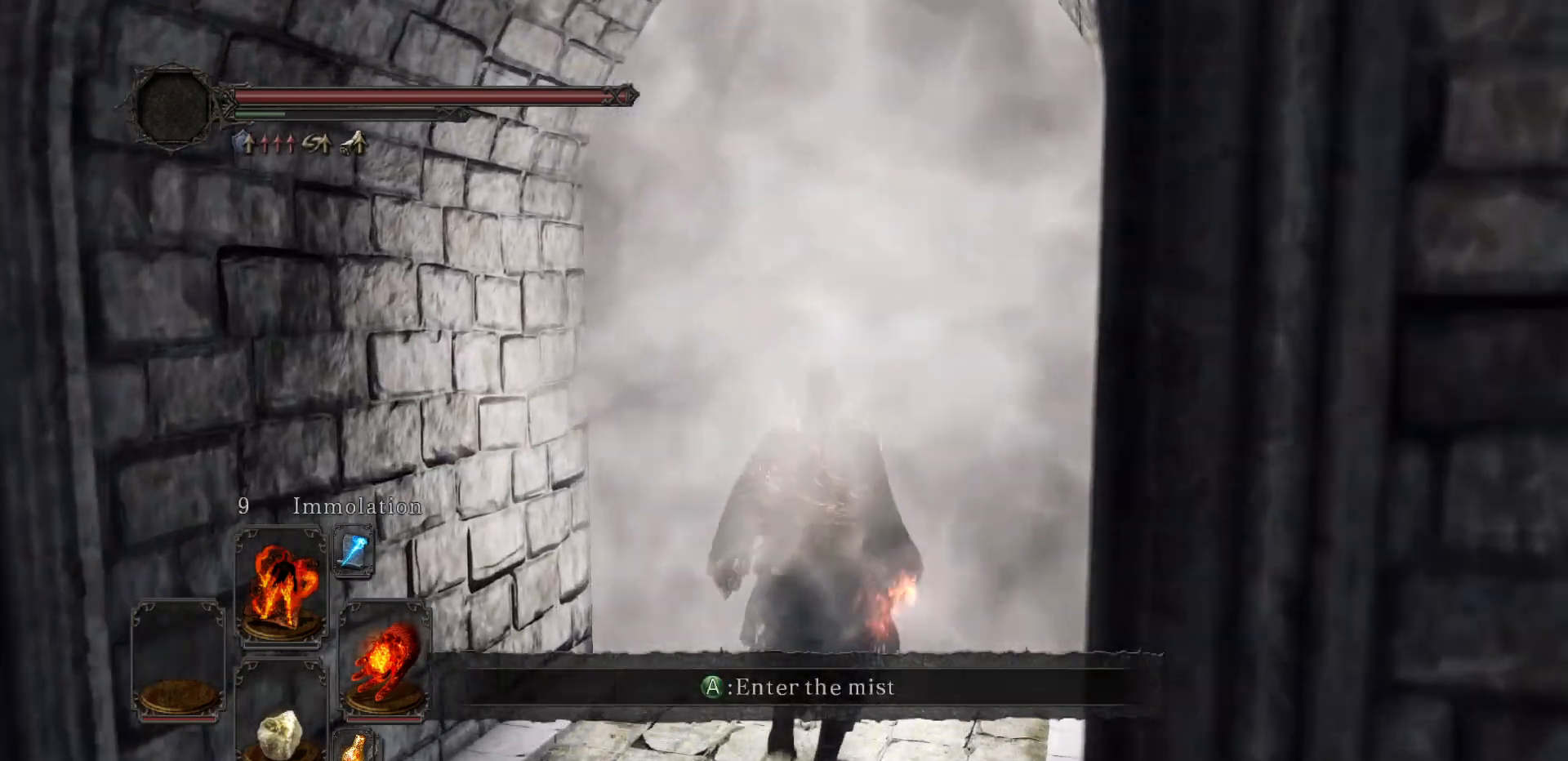
{"buttons": [], "left_stick": "center", "right_stick": "right", "events": [[200, "left_stick", "center"], [483, "right_stick", "right"]]}
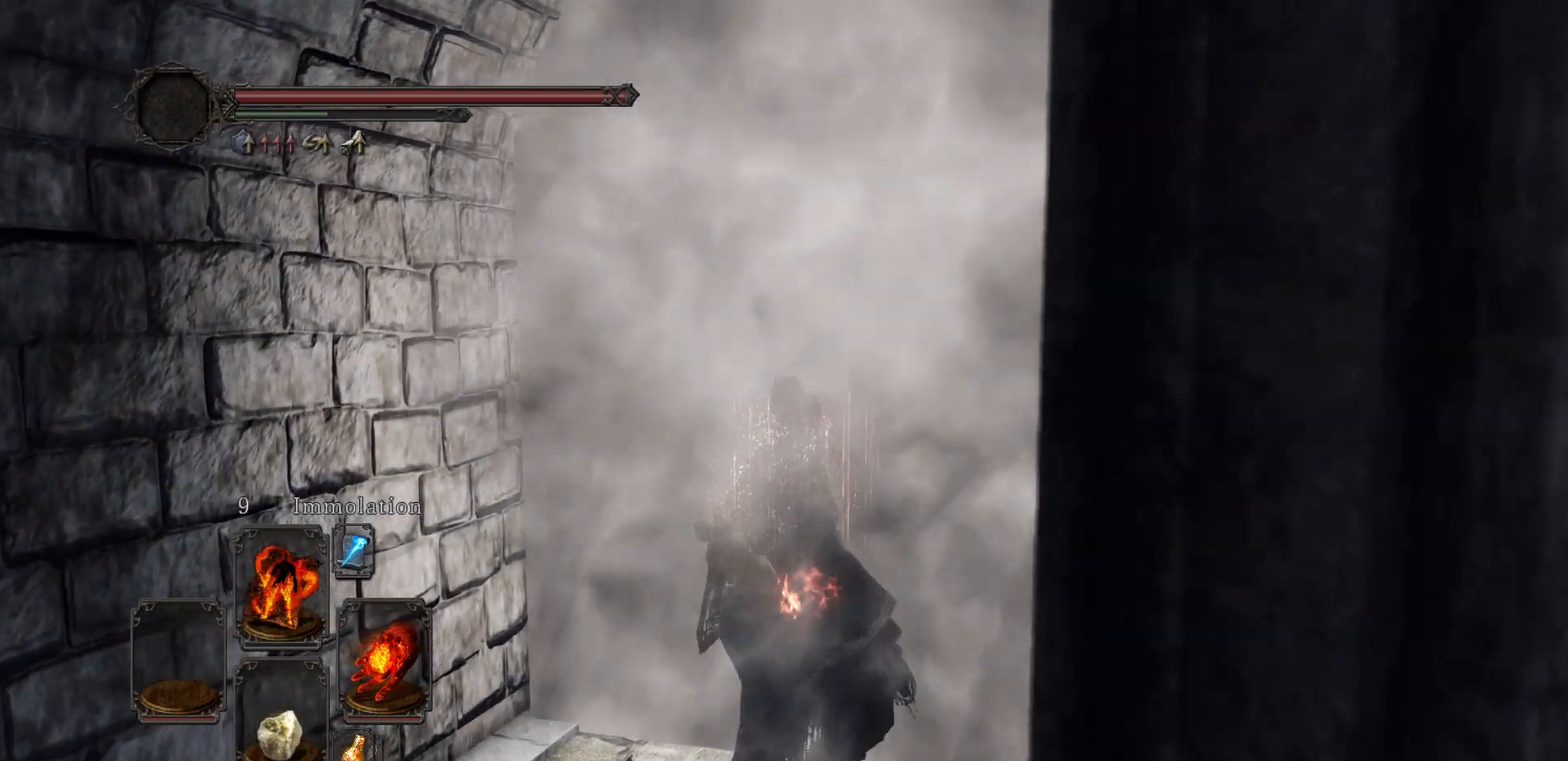
{"buttons": [], "left_stick": "center", "right_stick": "center", "events": [[133, "right_stick", "center"]]}
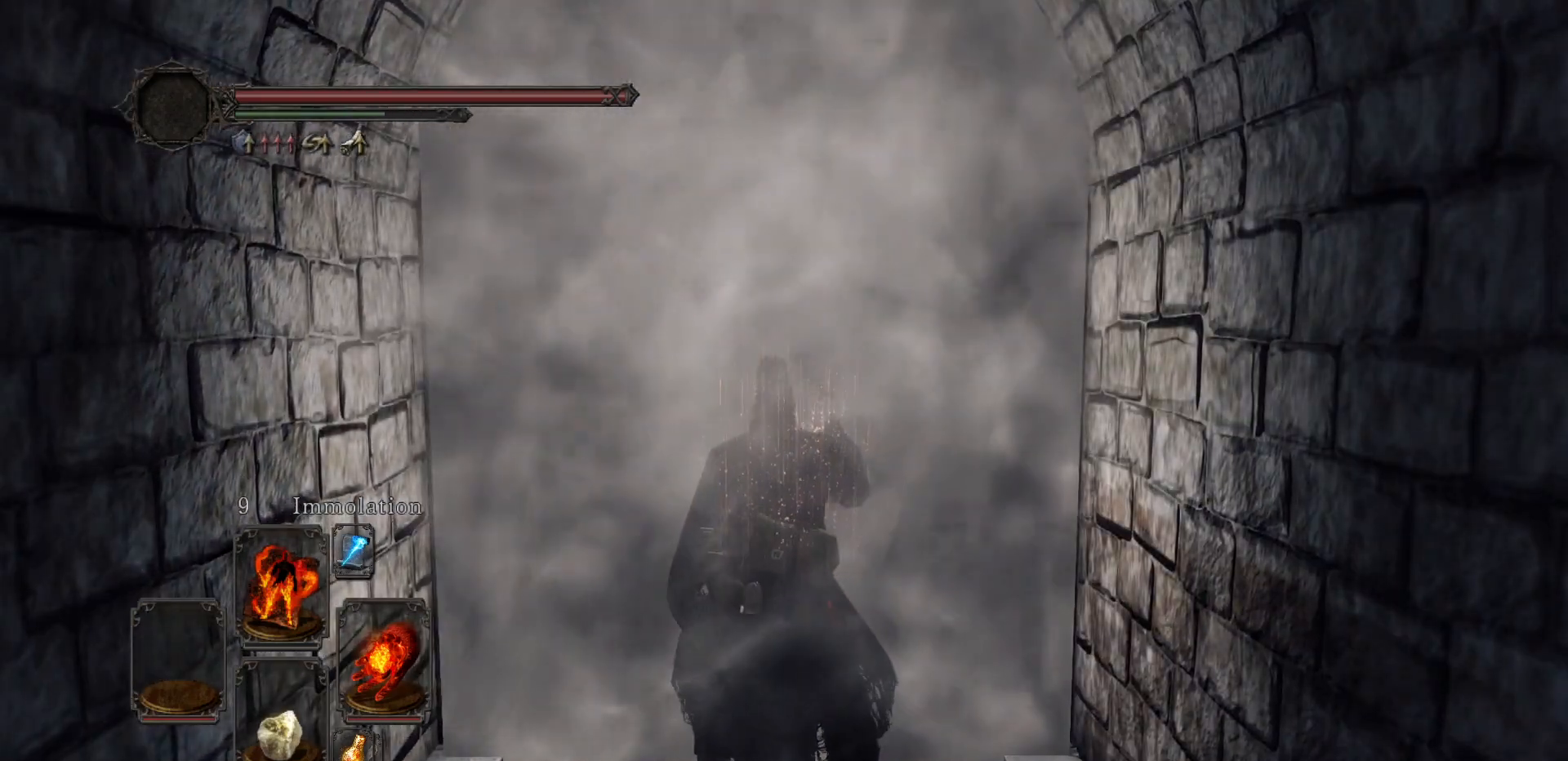
{"buttons": [], "left_stick": "center", "right_stick": "center", "events": []}
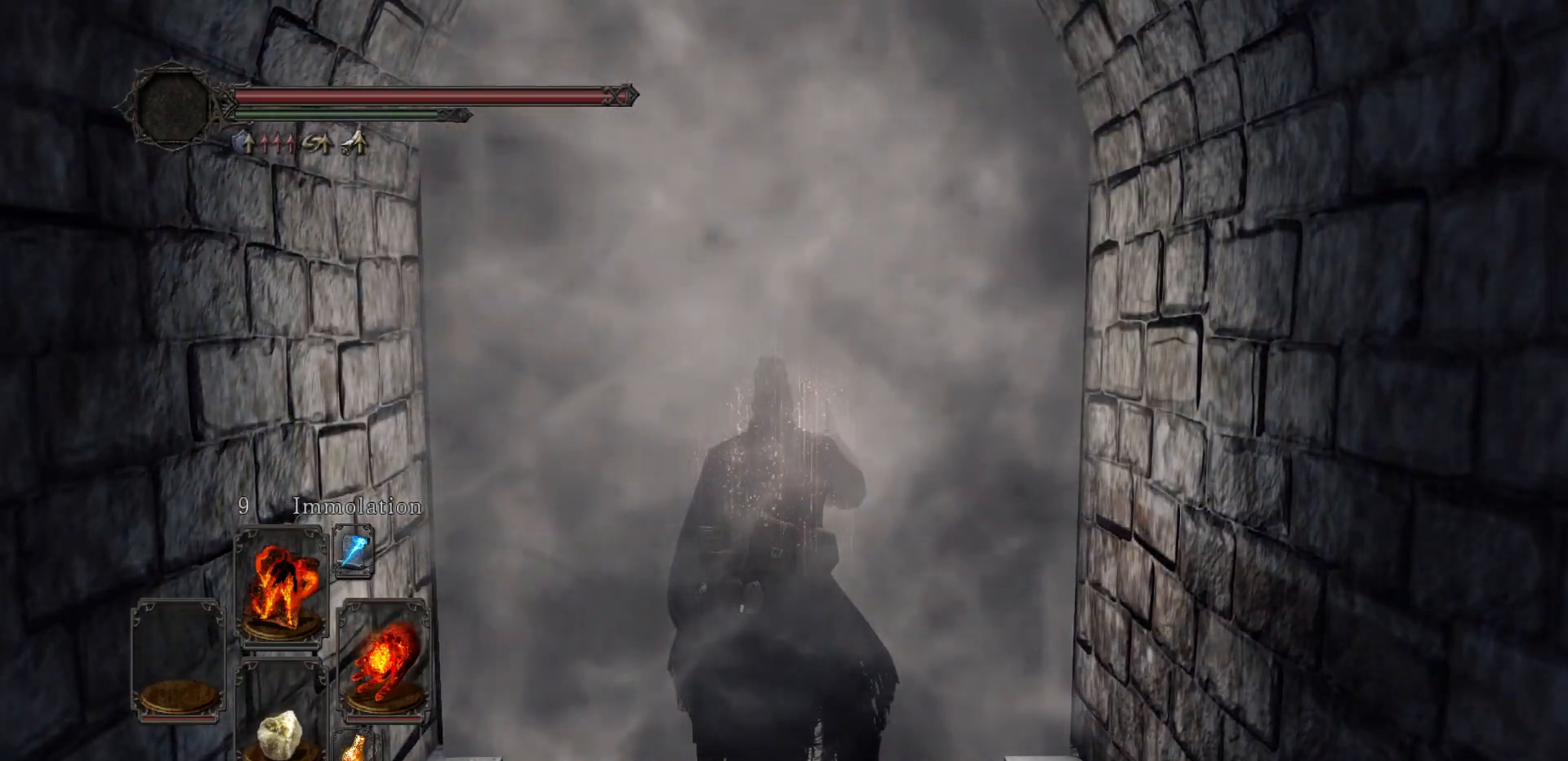
{"buttons": [], "left_stick": "center", "right_stick": "center", "events": []}
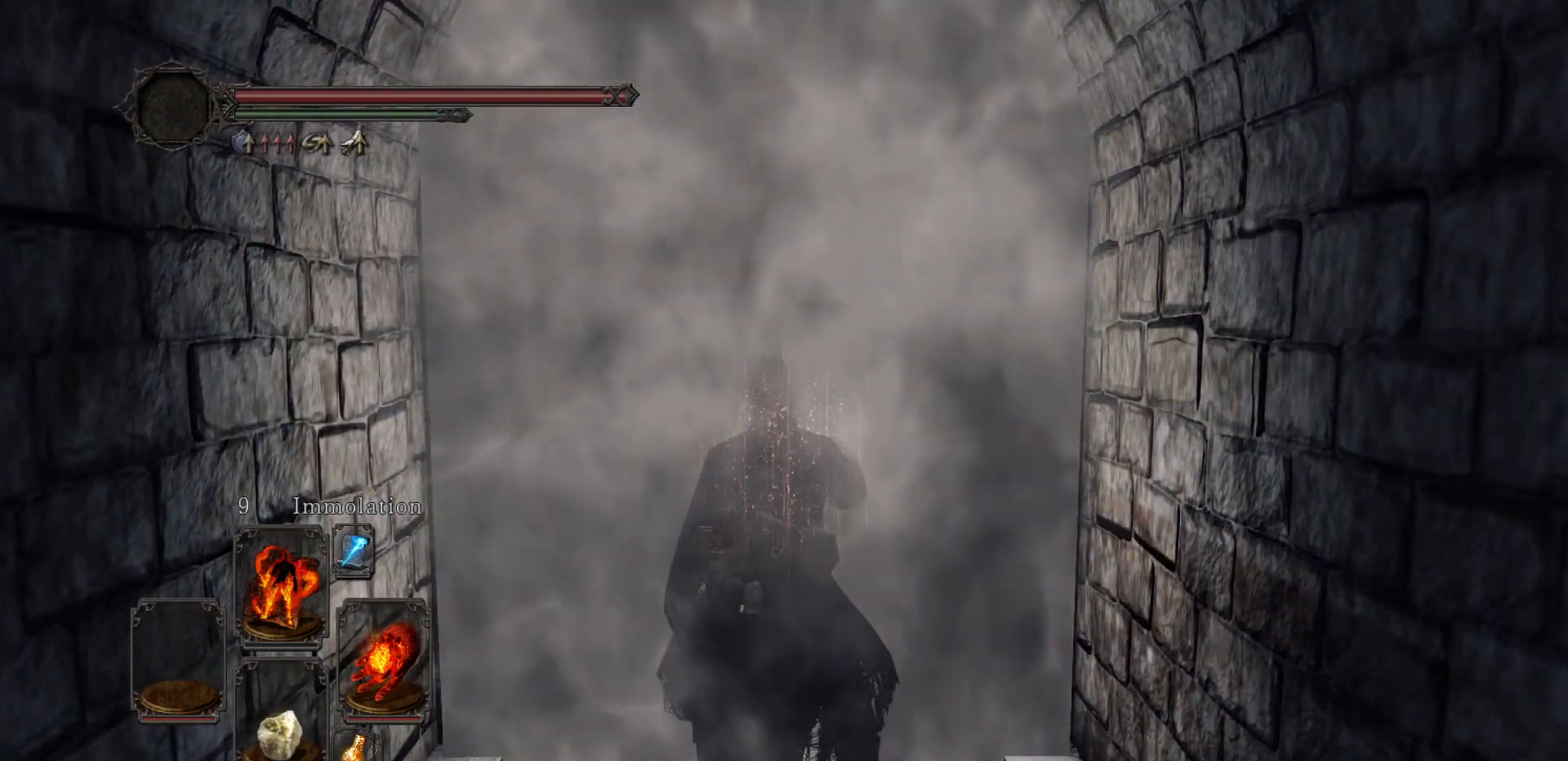
{"buttons": [], "left_stick": "center", "right_stick": "center", "events": []}
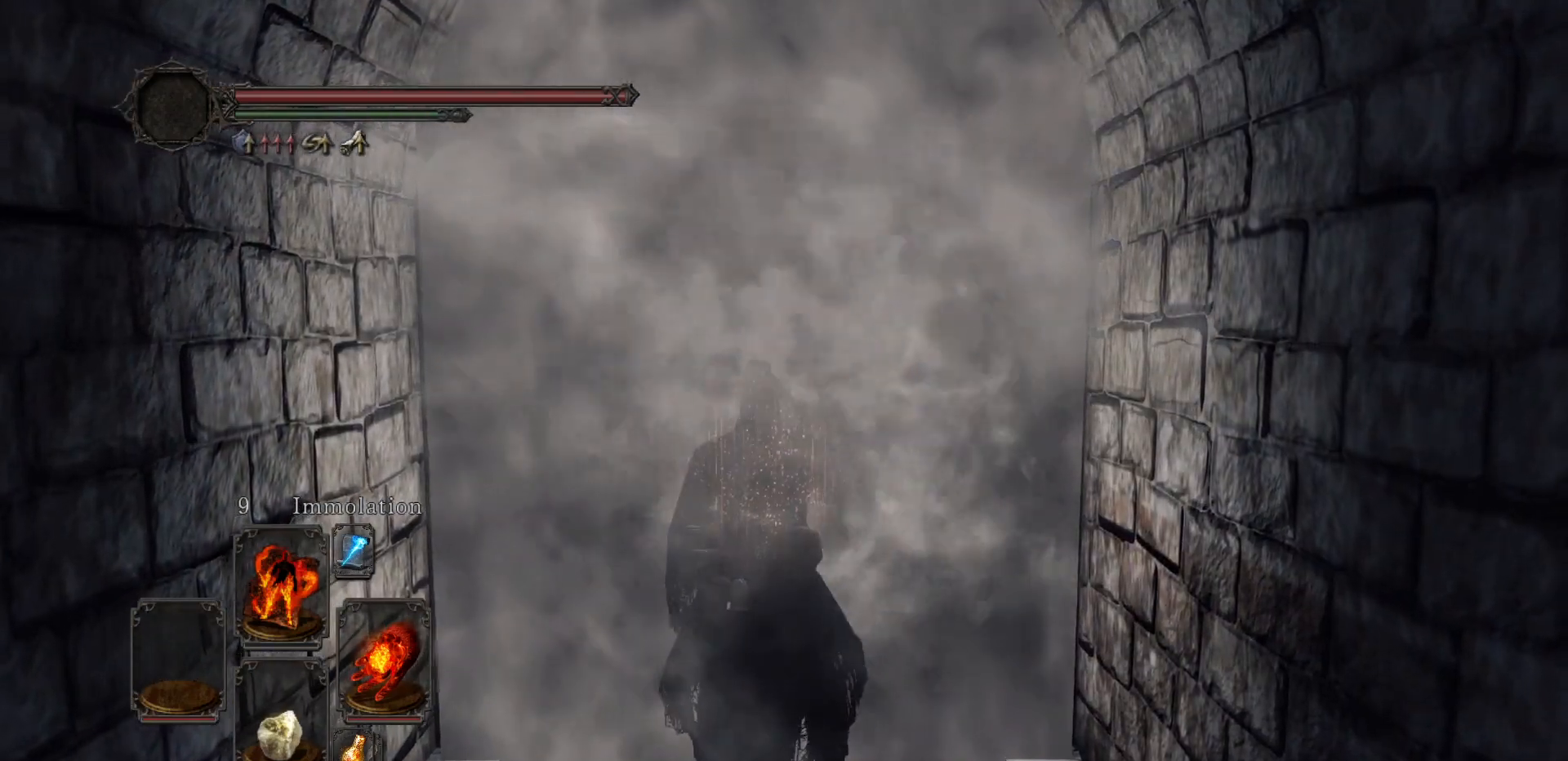
{"buttons": [], "left_stick": "up", "right_stick": "down", "events": [[300, "left_stick", "up"], [383, "right_stick", "down"]]}
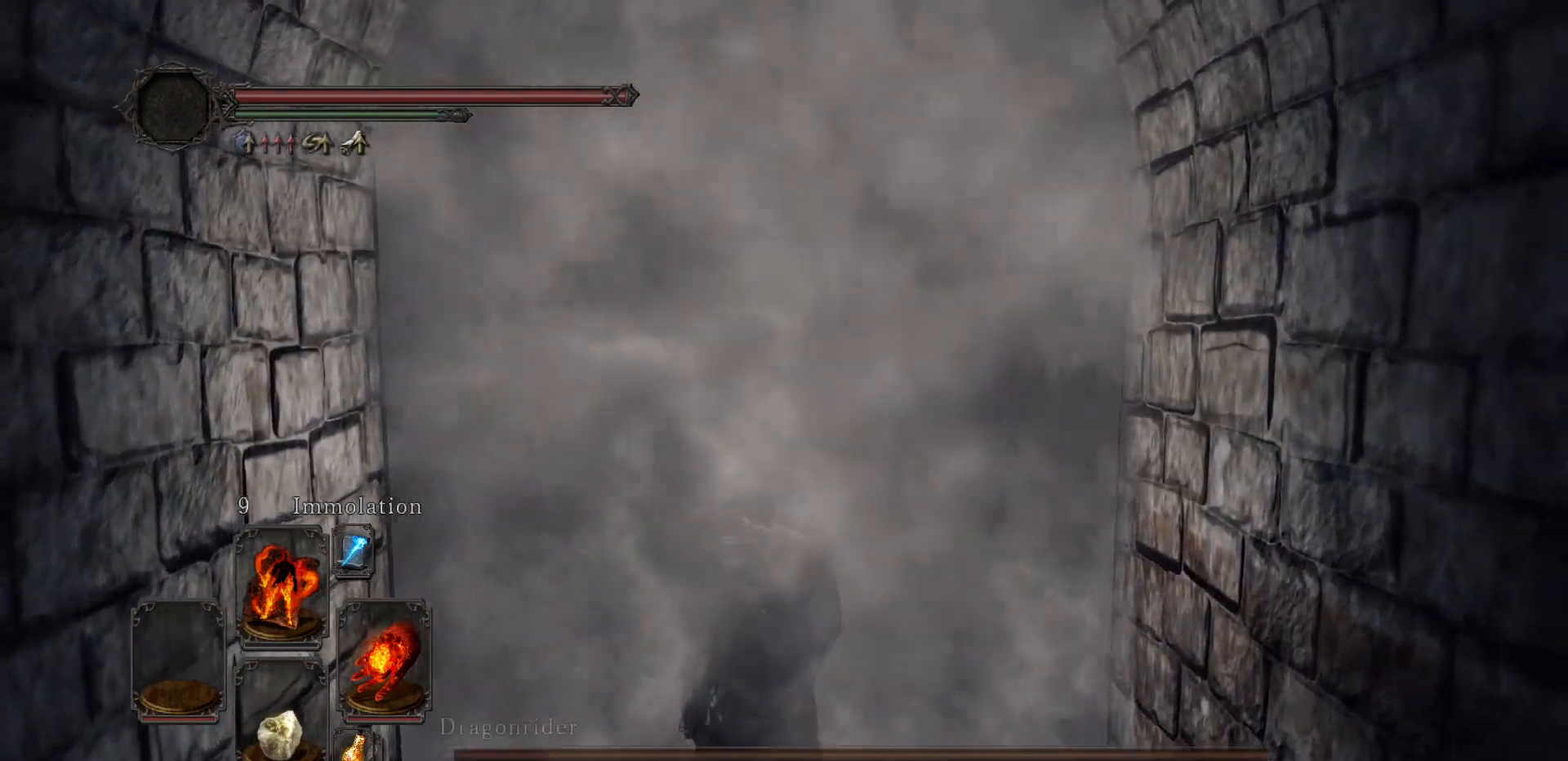
{"buttons": ["R1"], "left_stick": "up", "right_stick": "down", "events": [[483, "R1", "down"]]}
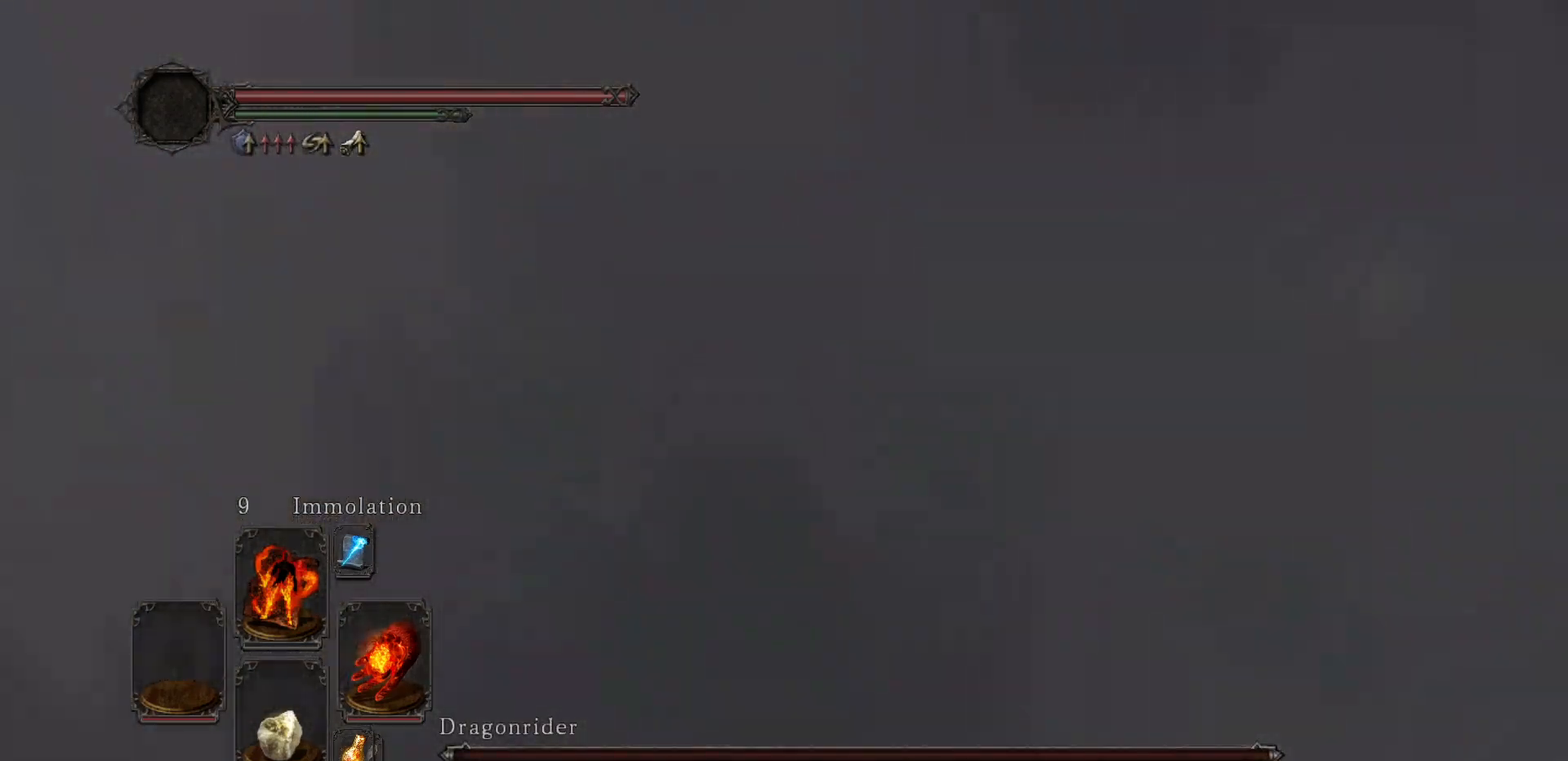
{"buttons": [], "left_stick": "up", "right_stick": "down", "events": [[50, "R1", "up"], [183, "R1", "down"], [250, "R1", "up"], [350, "R1", "down"], [433, "R1", "up"]]}
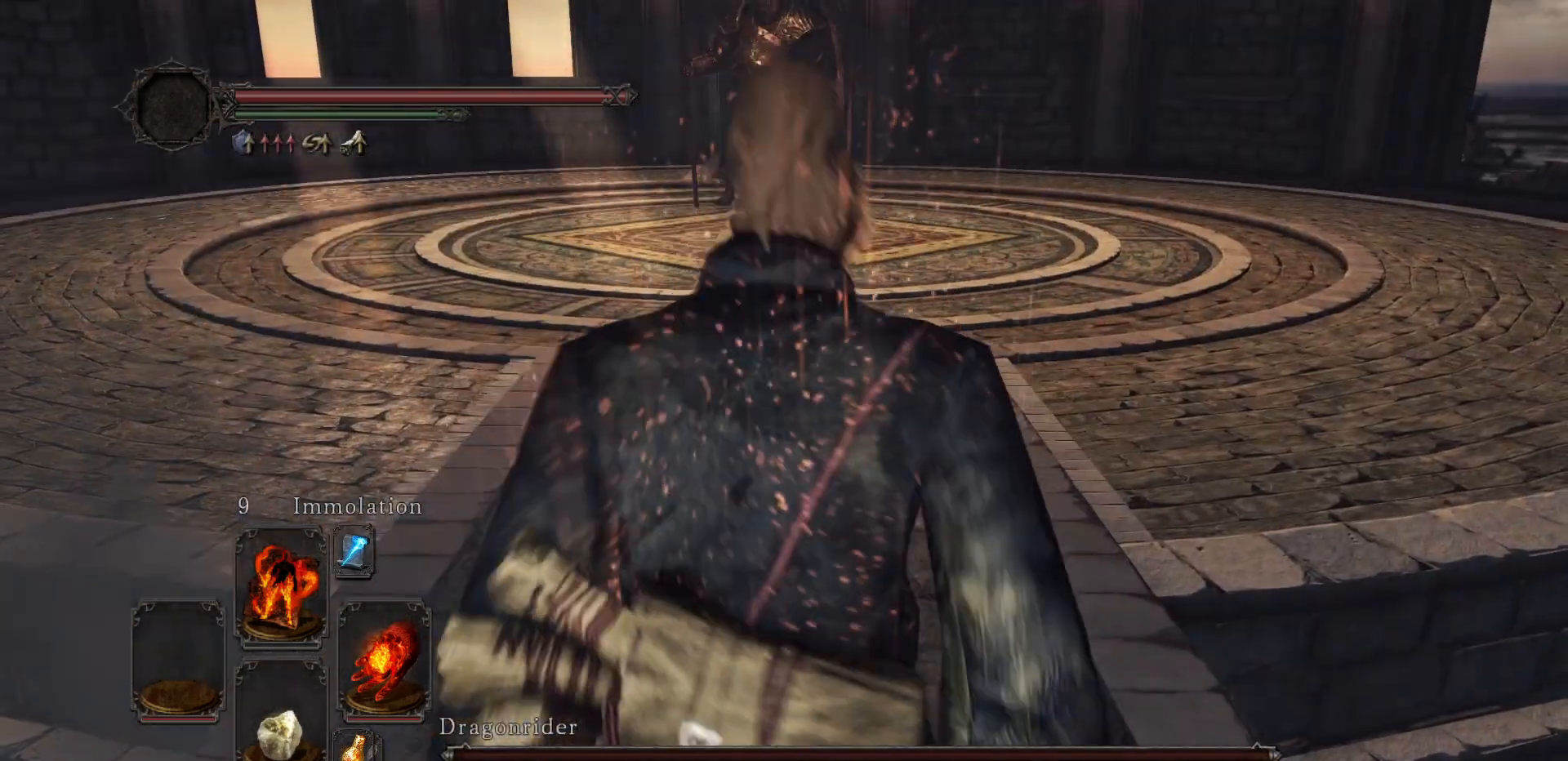
{"buttons": [], "left_stick": "up", "right_stick": "center", "events": [[50, "R1", "down"], [83, "right_stick", "center"], [100, "R1", "up"], [217, "R1", "down"], [267, "R1", "up"], [367, "R1", "down"], [450, "R1", "up"]]}
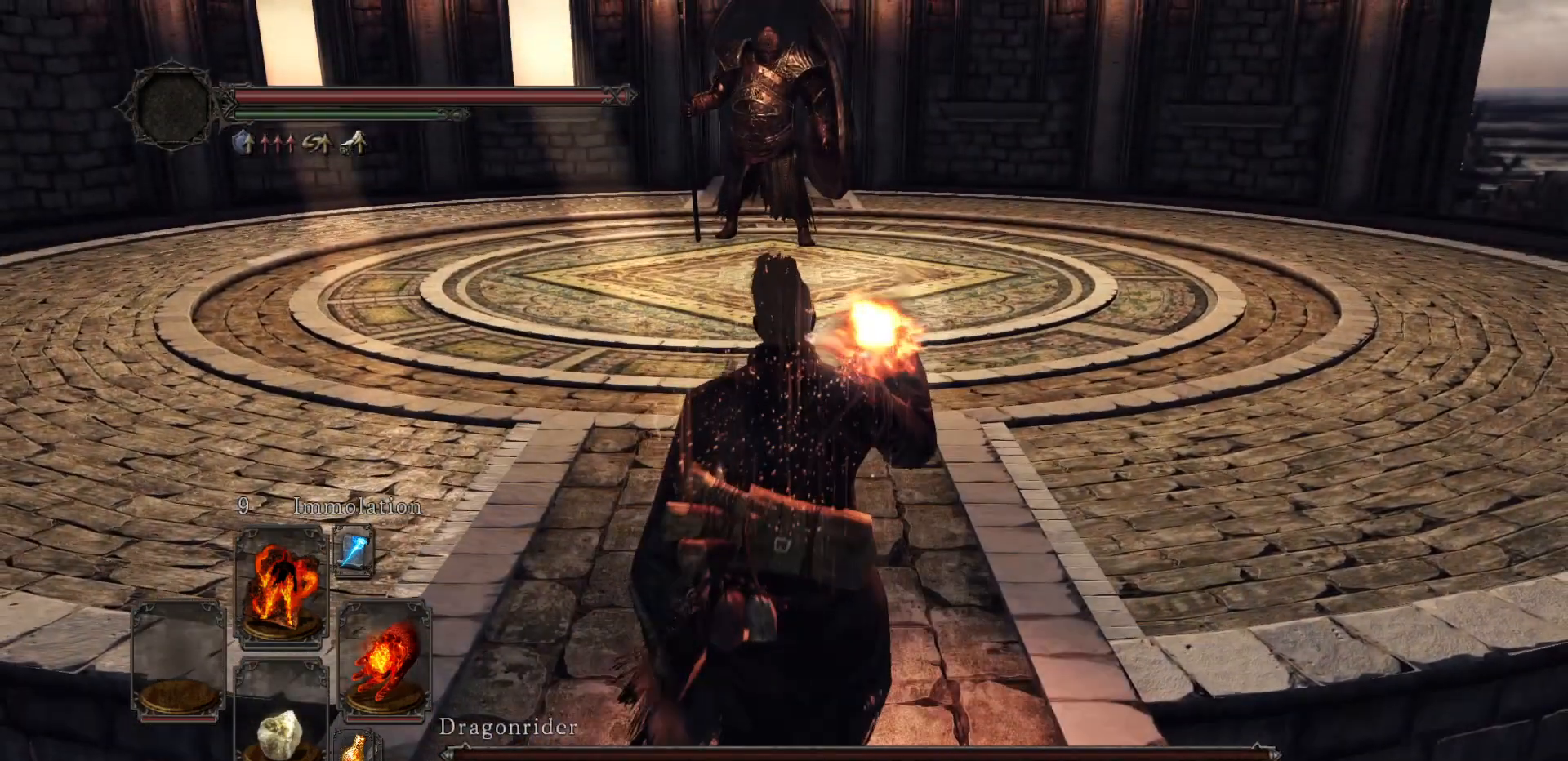
{"buttons": ["R3"], "left_stick": "up", "right_stick": "center", "events": [[50, "R1", "down"], [133, "R1", "up"], [450, "R3", "down"]]}
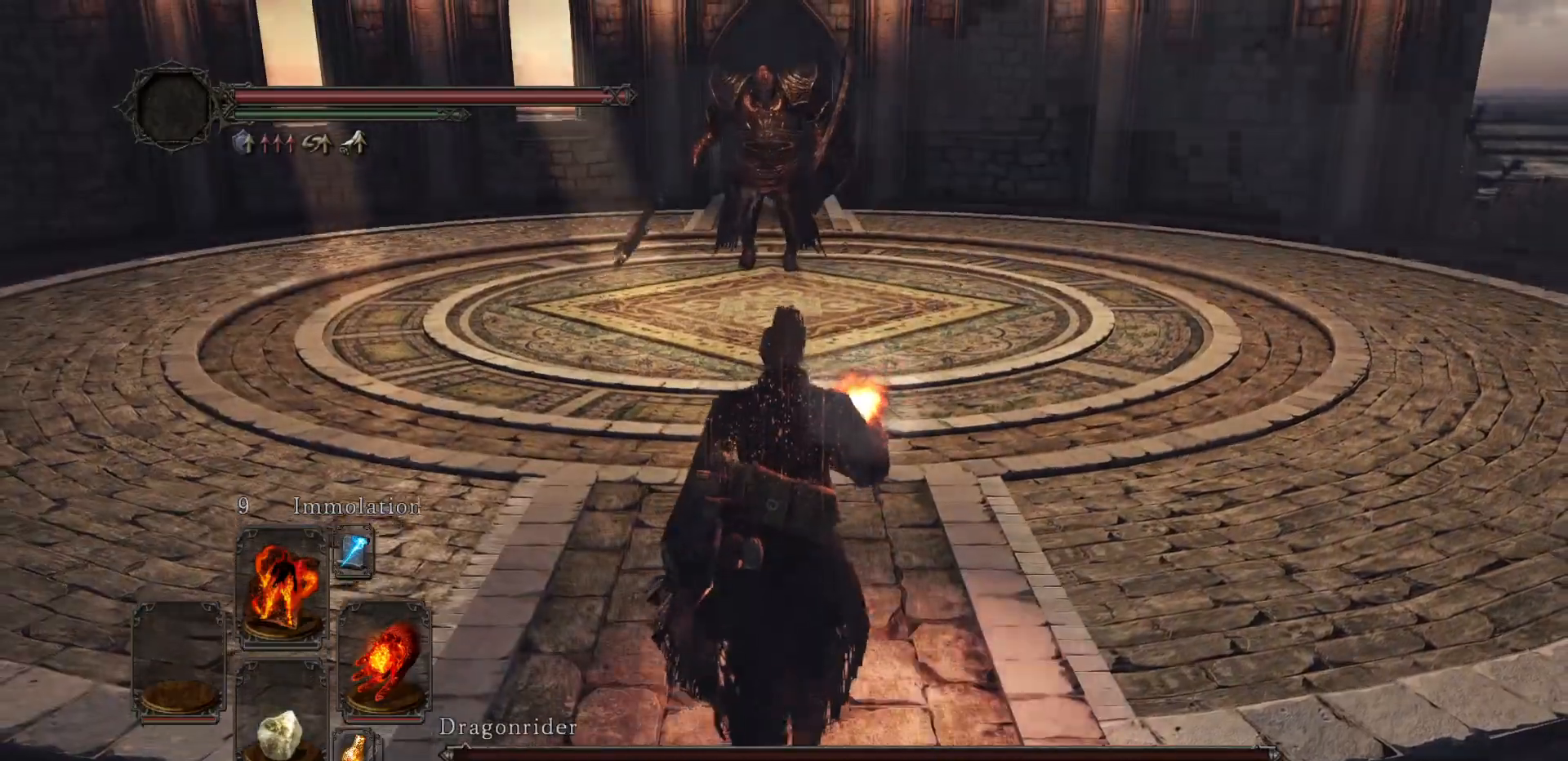
{"buttons": [], "left_stick": "up", "right_stick": "center", "events": [[50, "R3", "up"]]}
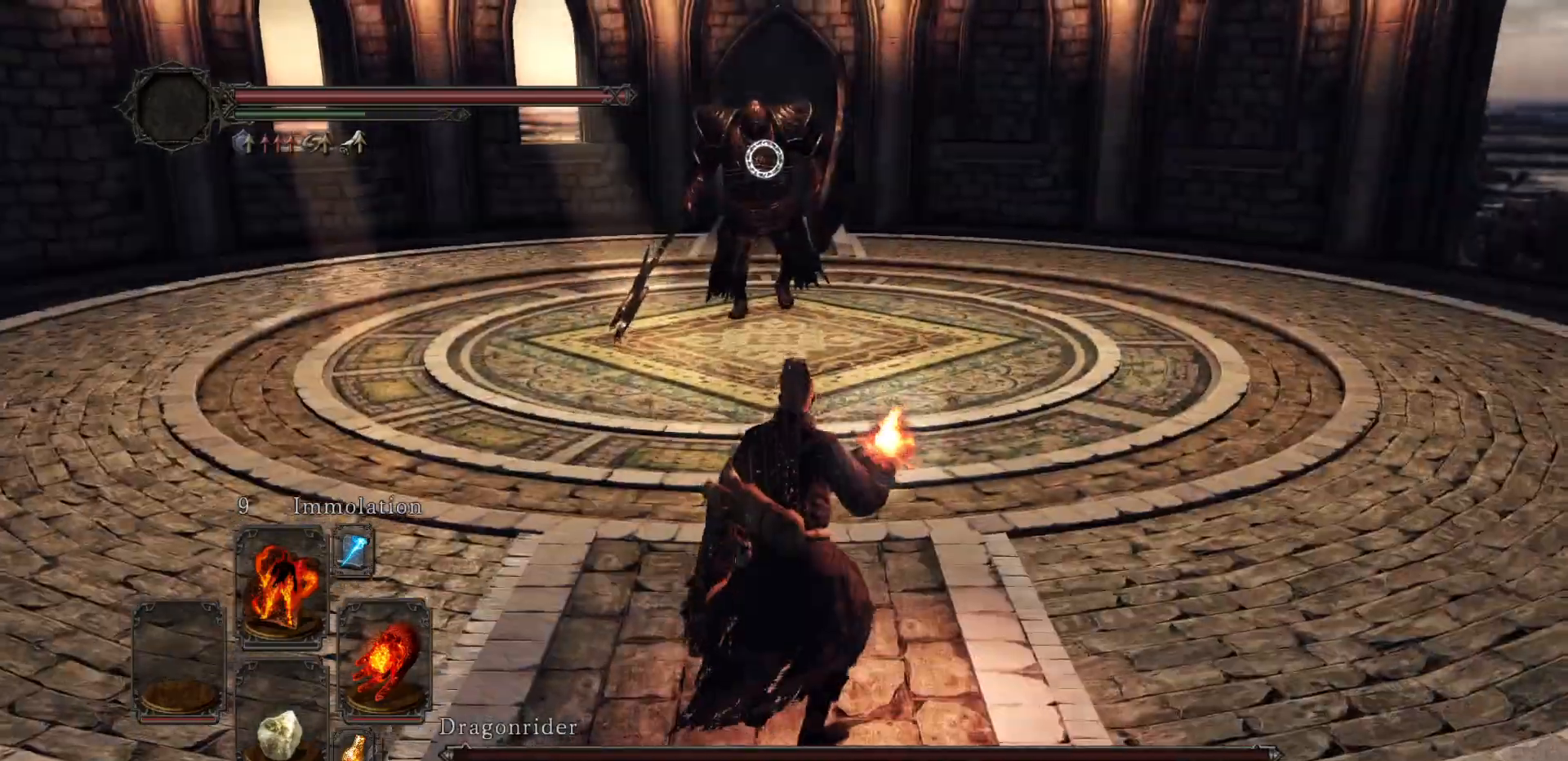
{"buttons": [], "left_stick": "up", "right_stick": "center", "events": []}
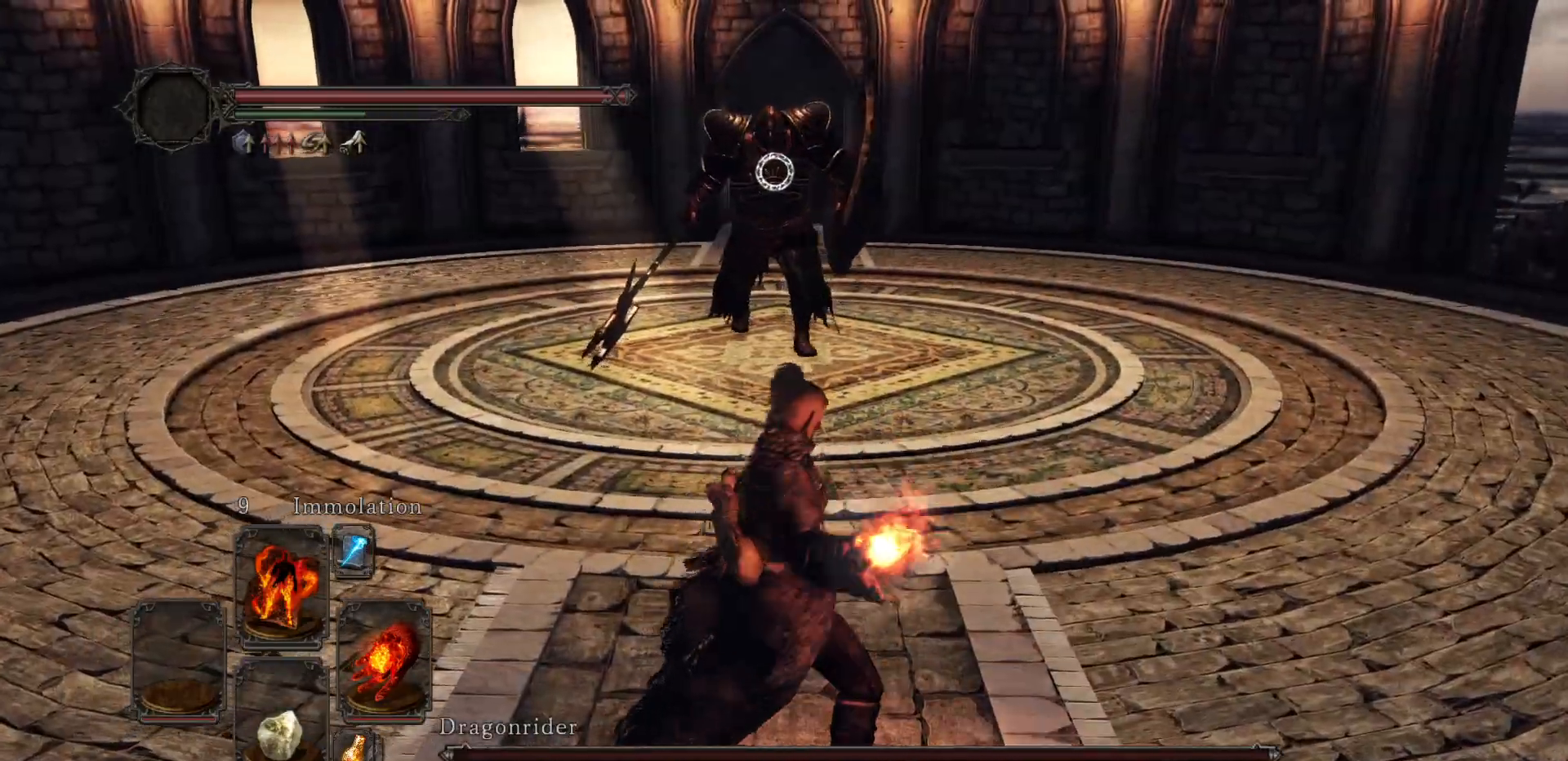
{"buttons": [], "left_stick": "up", "right_stick": "center", "events": []}
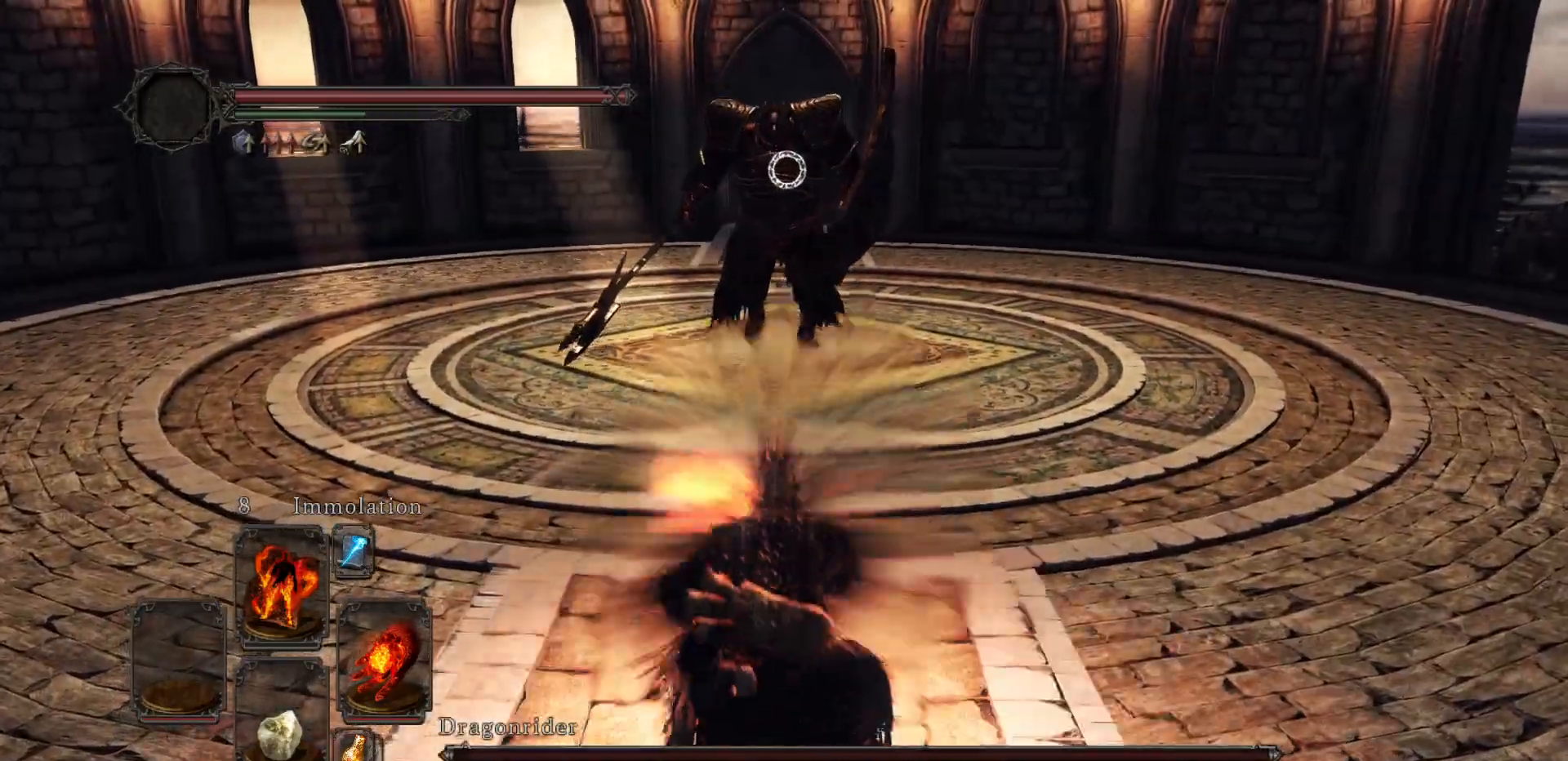
{"buttons": [], "left_stick": "up", "right_stick": "center", "events": []}
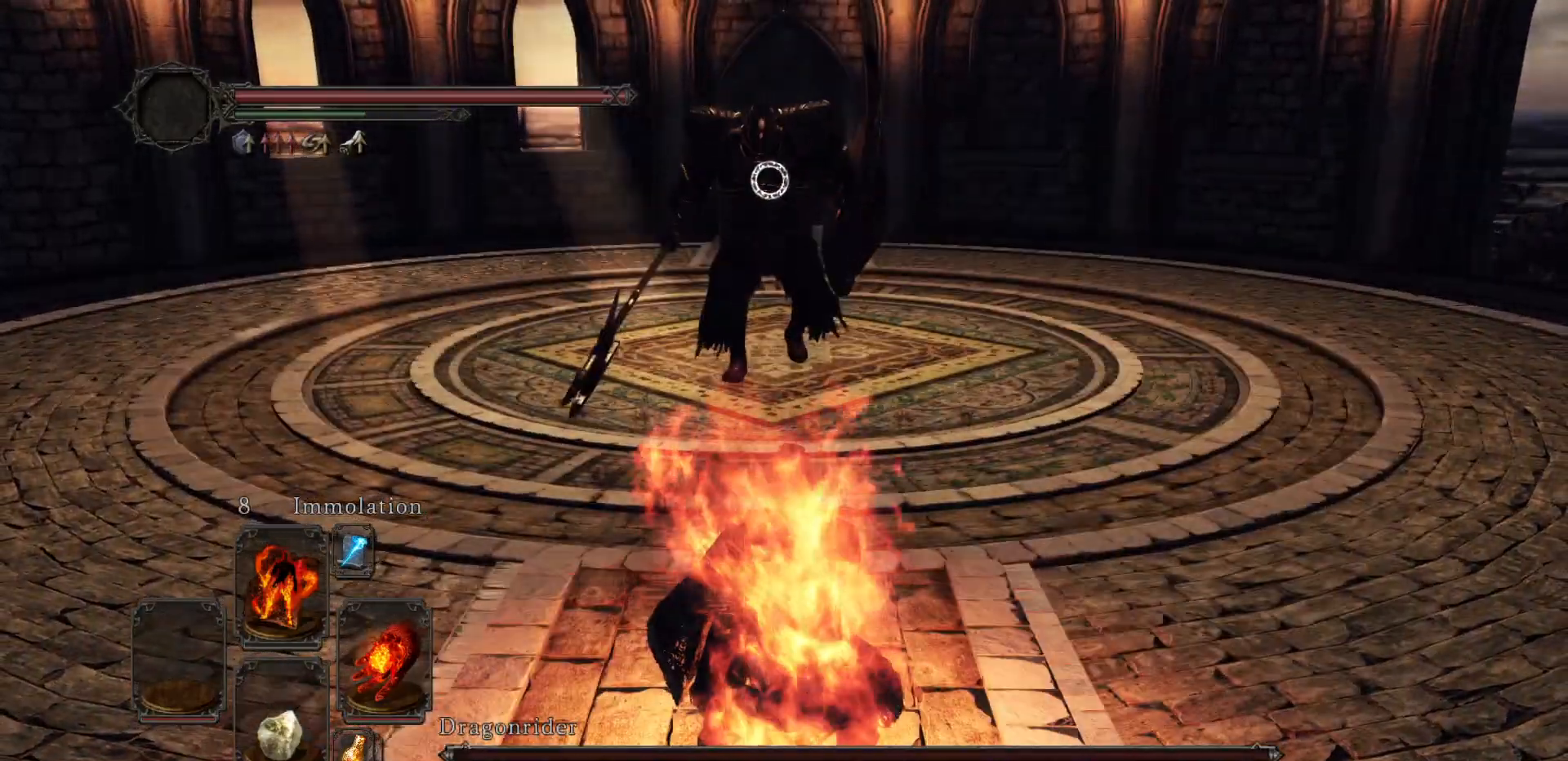
{"buttons": ["B"], "left_stick": "up", "right_stick": "center", "events": [[17, "B", "down"]]}
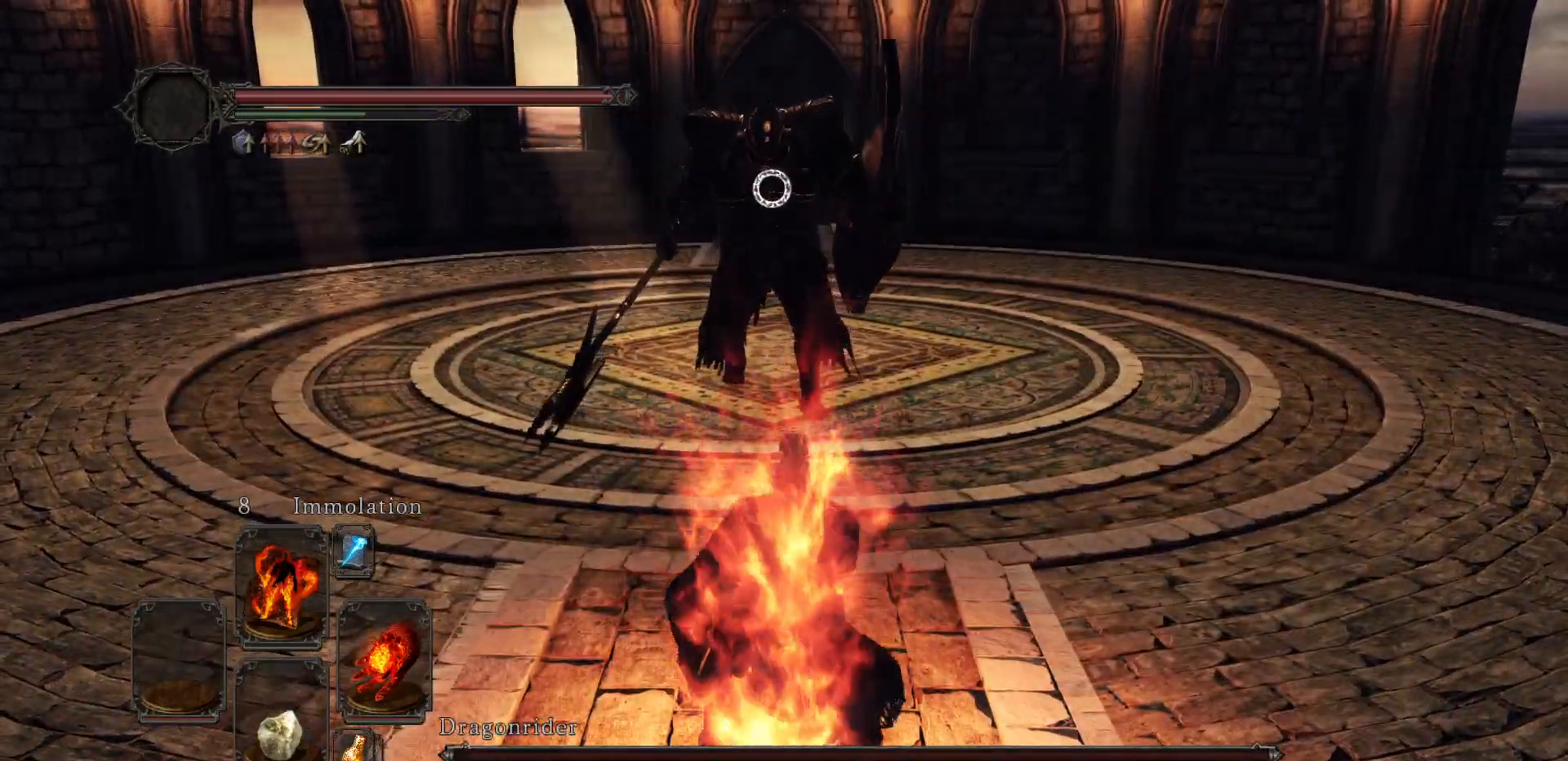
{"buttons": ["B"], "left_stick": "up", "right_stick": "center", "events": []}
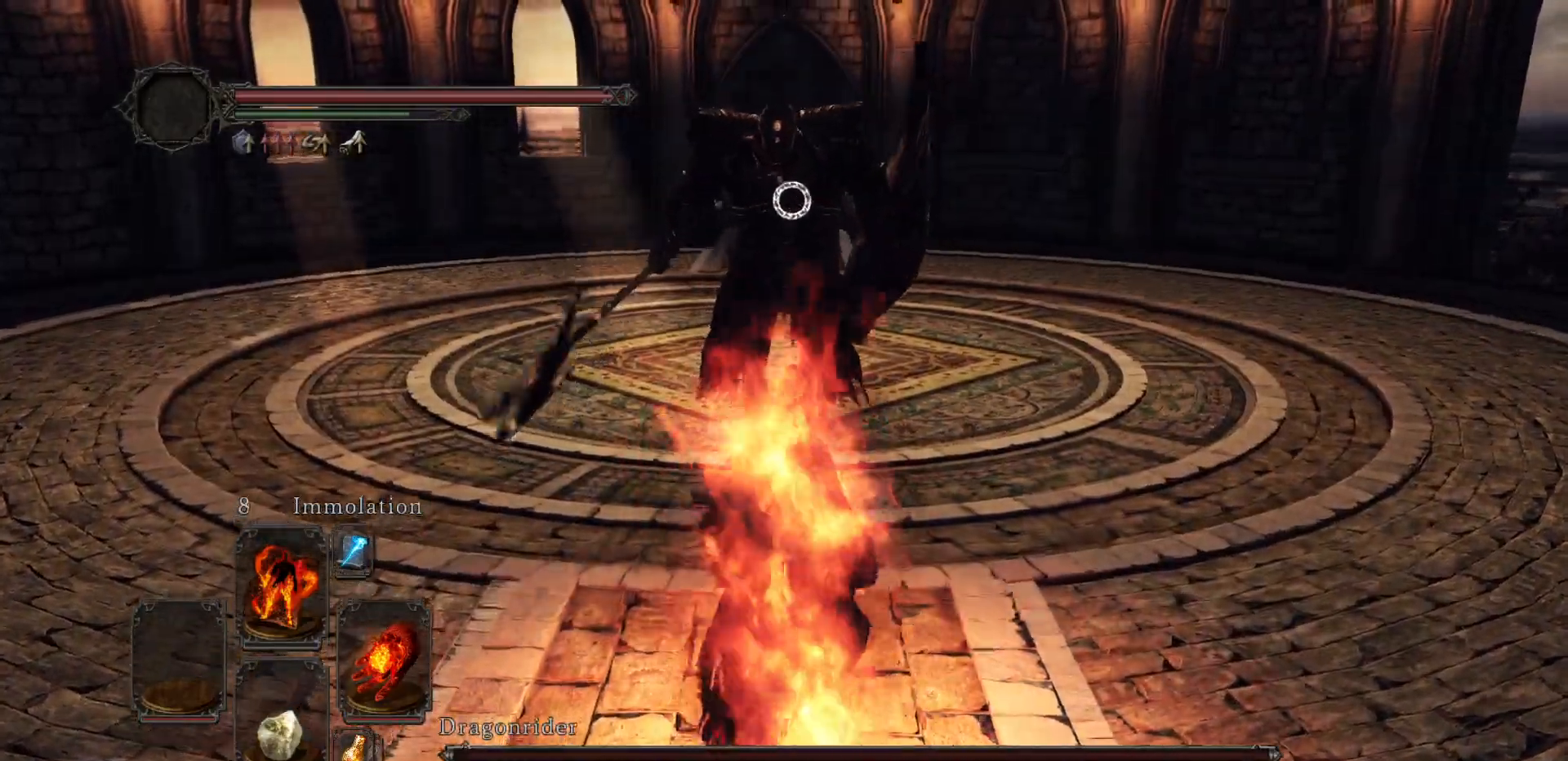
{"buttons": ["B"], "left_stick": "up-right", "right_stick": "center", "events": [[183, "left_stick", "up-right"]]}
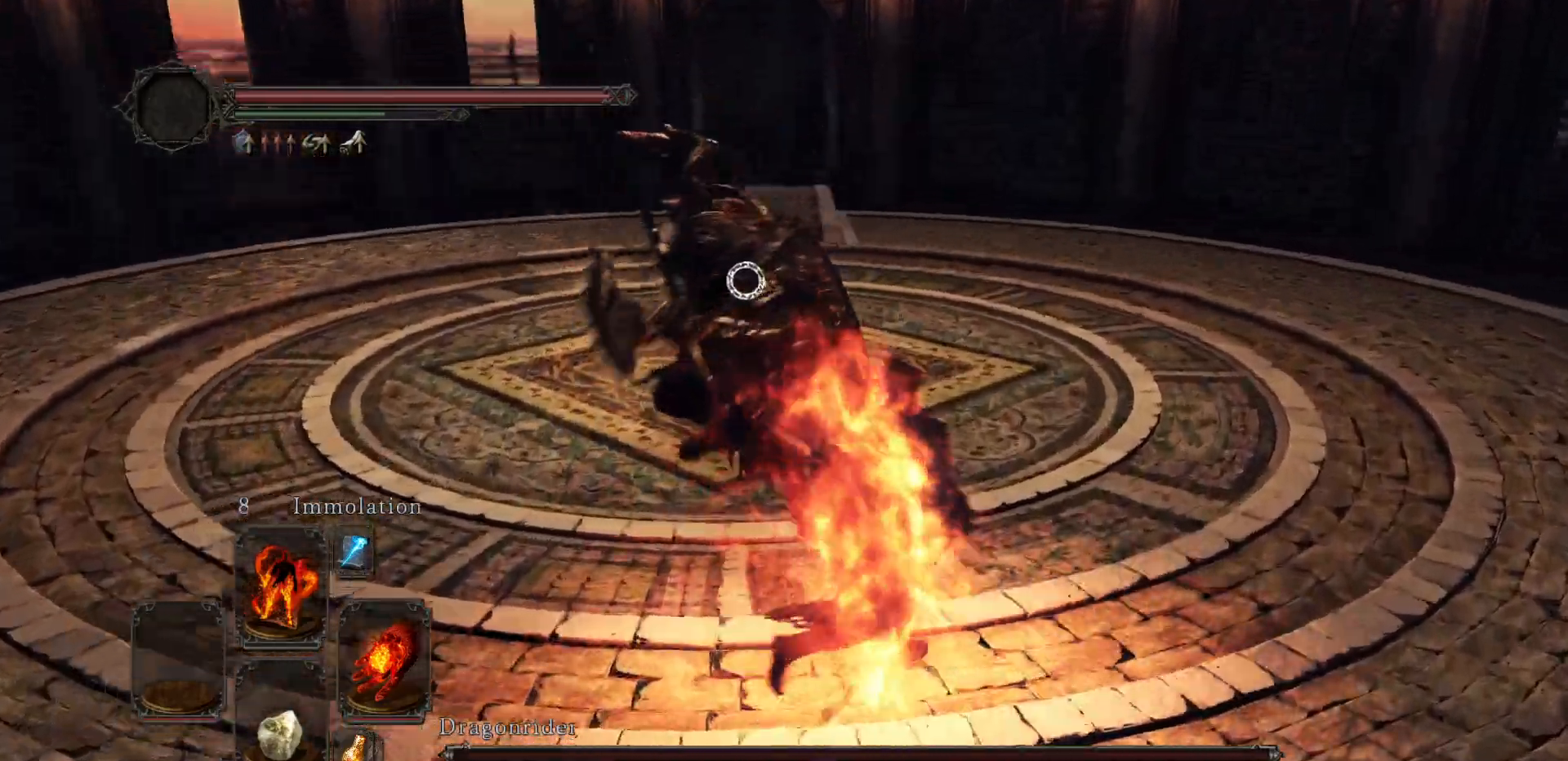
{"buttons": ["B"], "left_stick": "up-right", "right_stick": "center", "events": []}
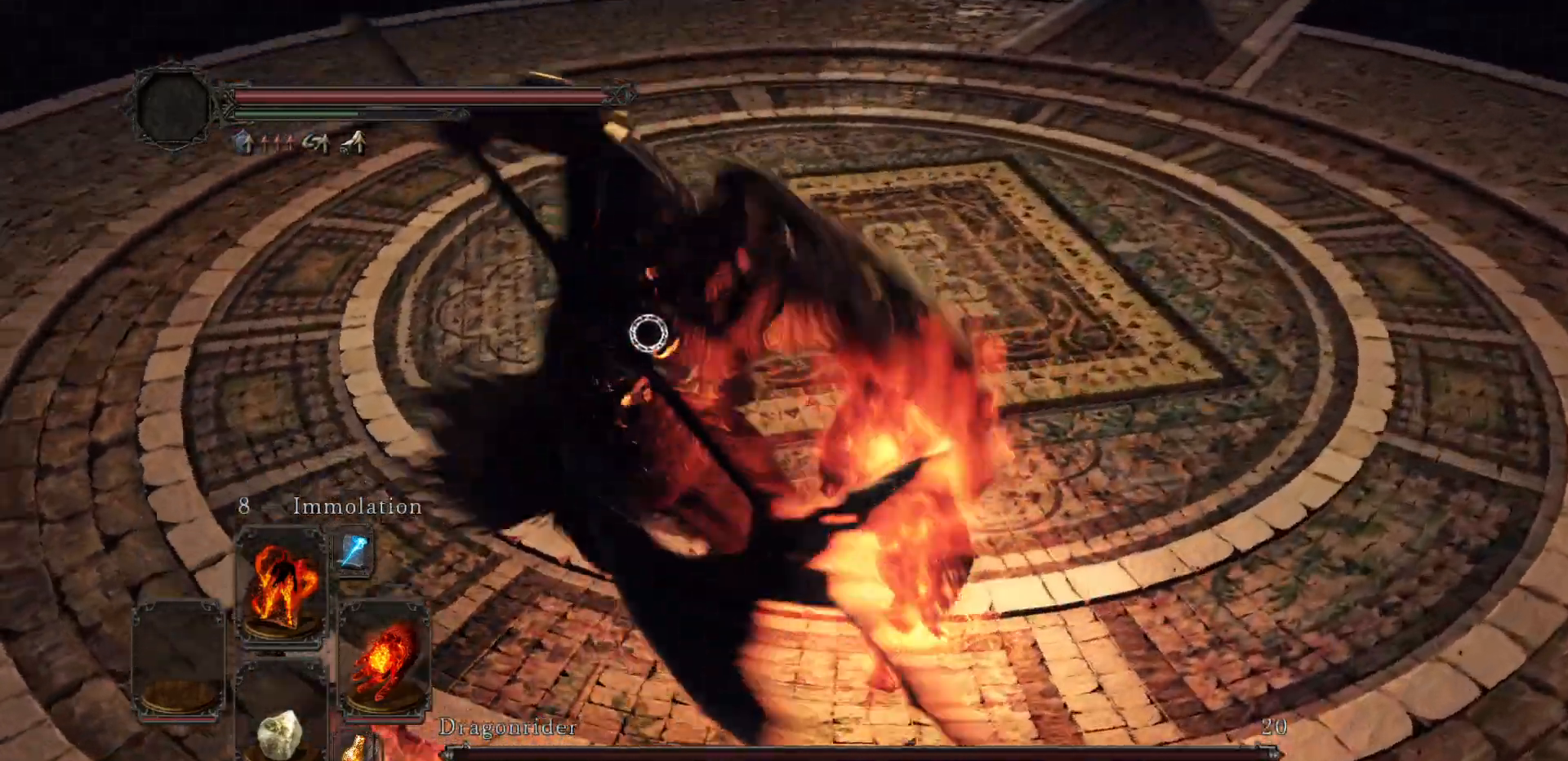
{"buttons": [], "left_stick": "up", "right_stick": "center", "events": [[350, "left_stick", "up"], [383, "B", "up"]]}
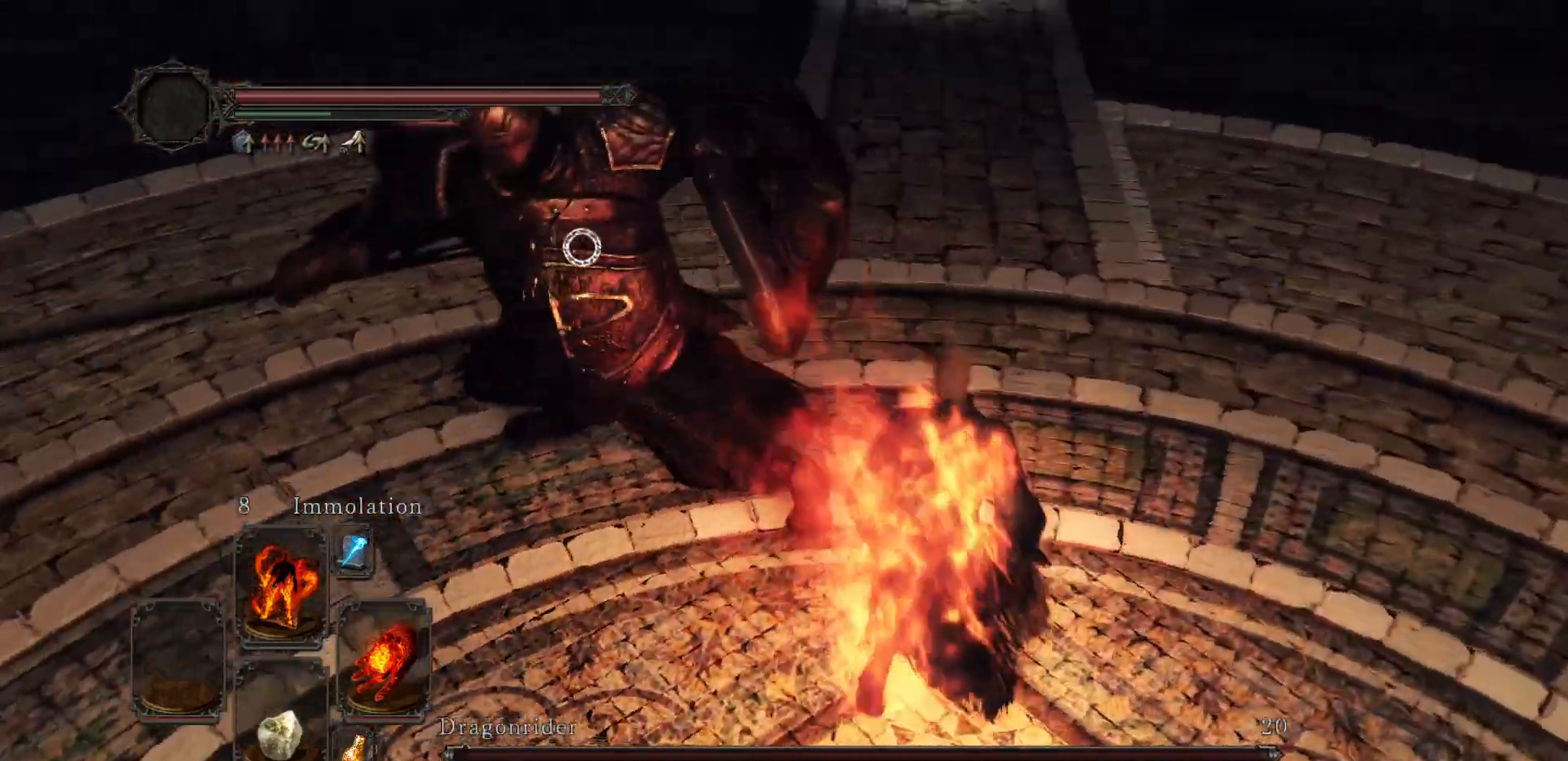
{"buttons": [], "left_stick": "up", "right_stick": "center", "events": []}
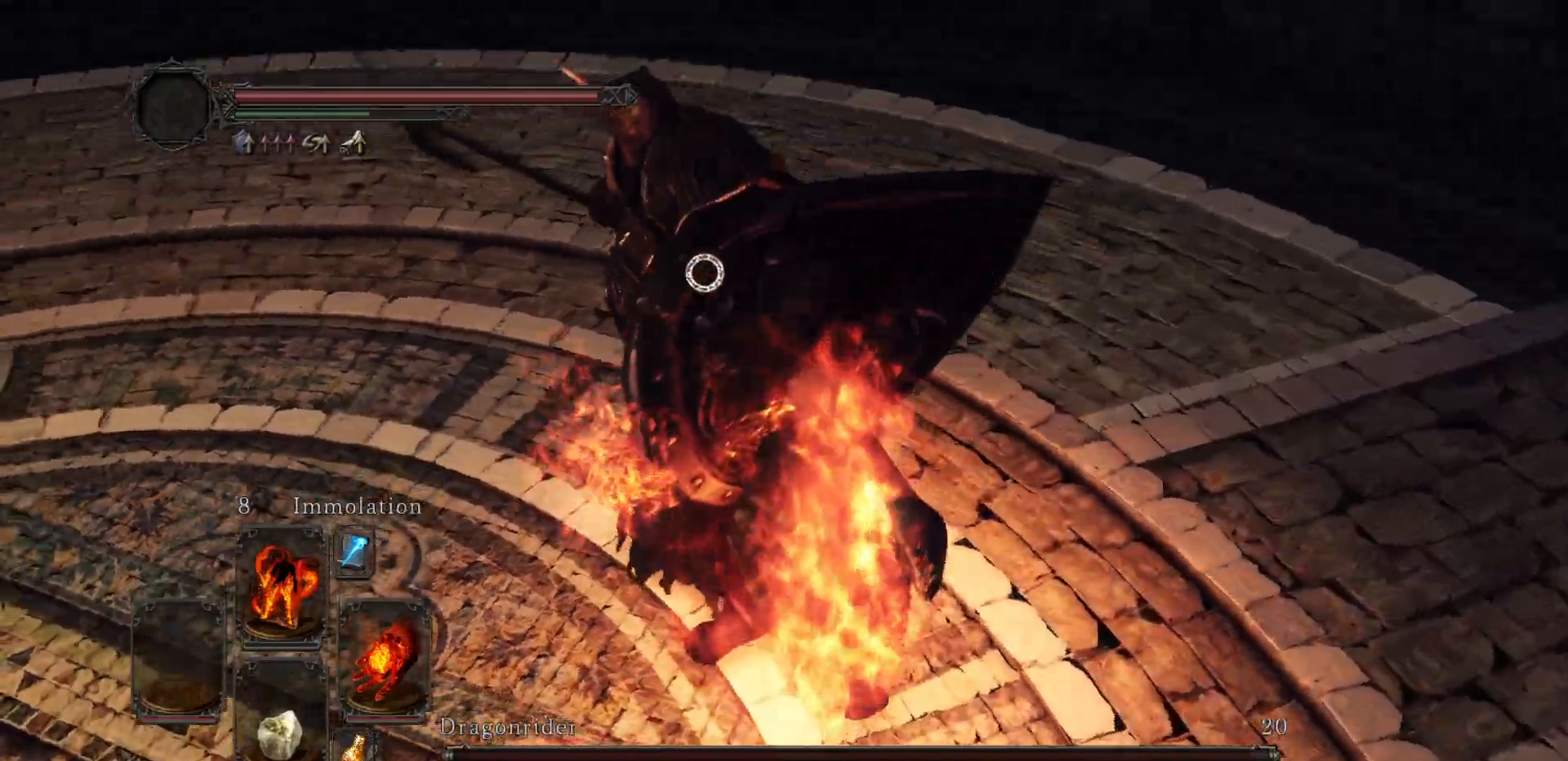
{"buttons": [], "left_stick": "up", "right_stick": "center", "events": []}
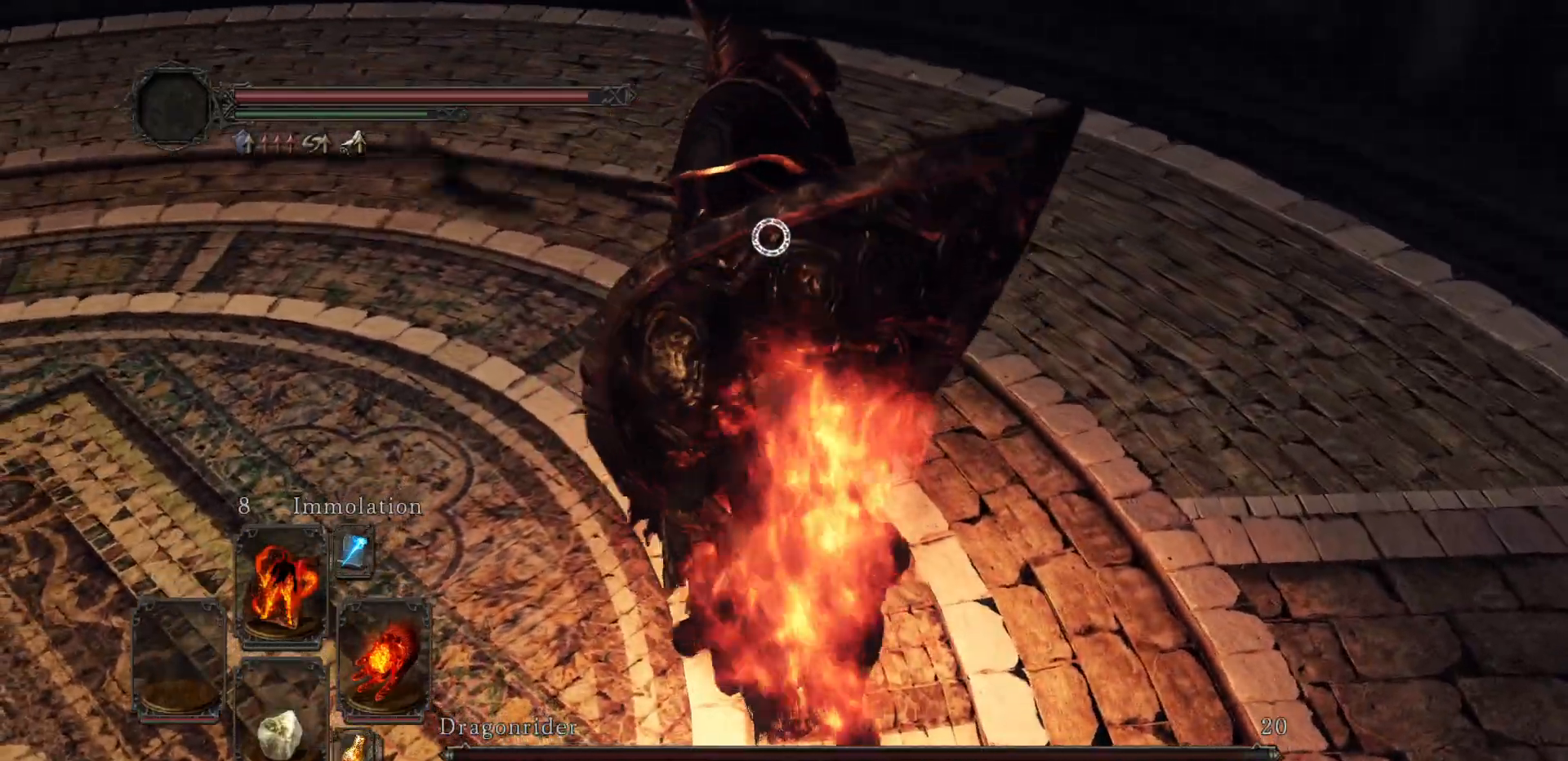
{"buttons": [], "left_stick": "up", "right_stick": "center", "events": []}
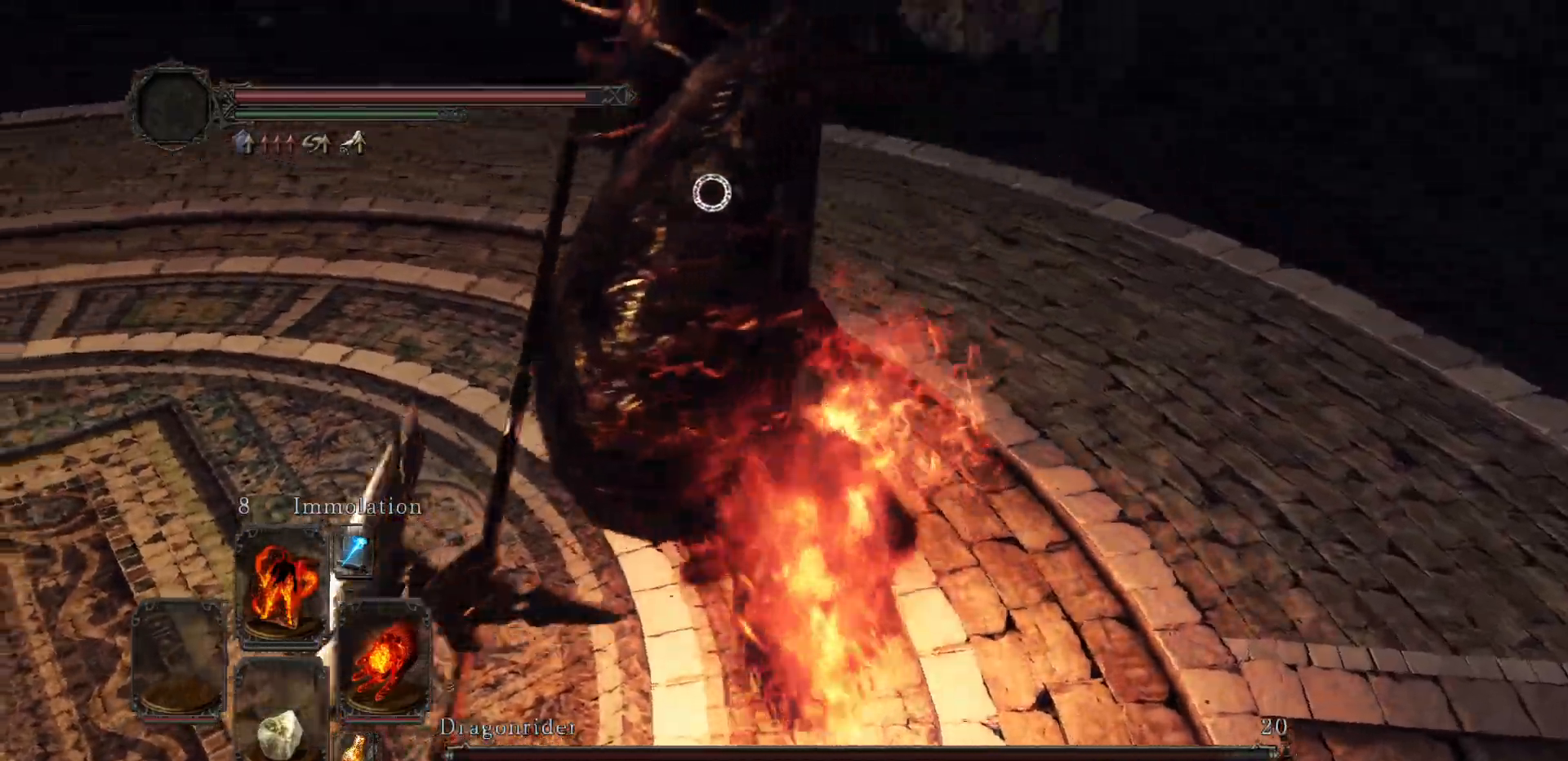
{"buttons": [], "left_stick": "up-right", "right_stick": "center", "events": [[450, "left_stick", "up-right"]]}
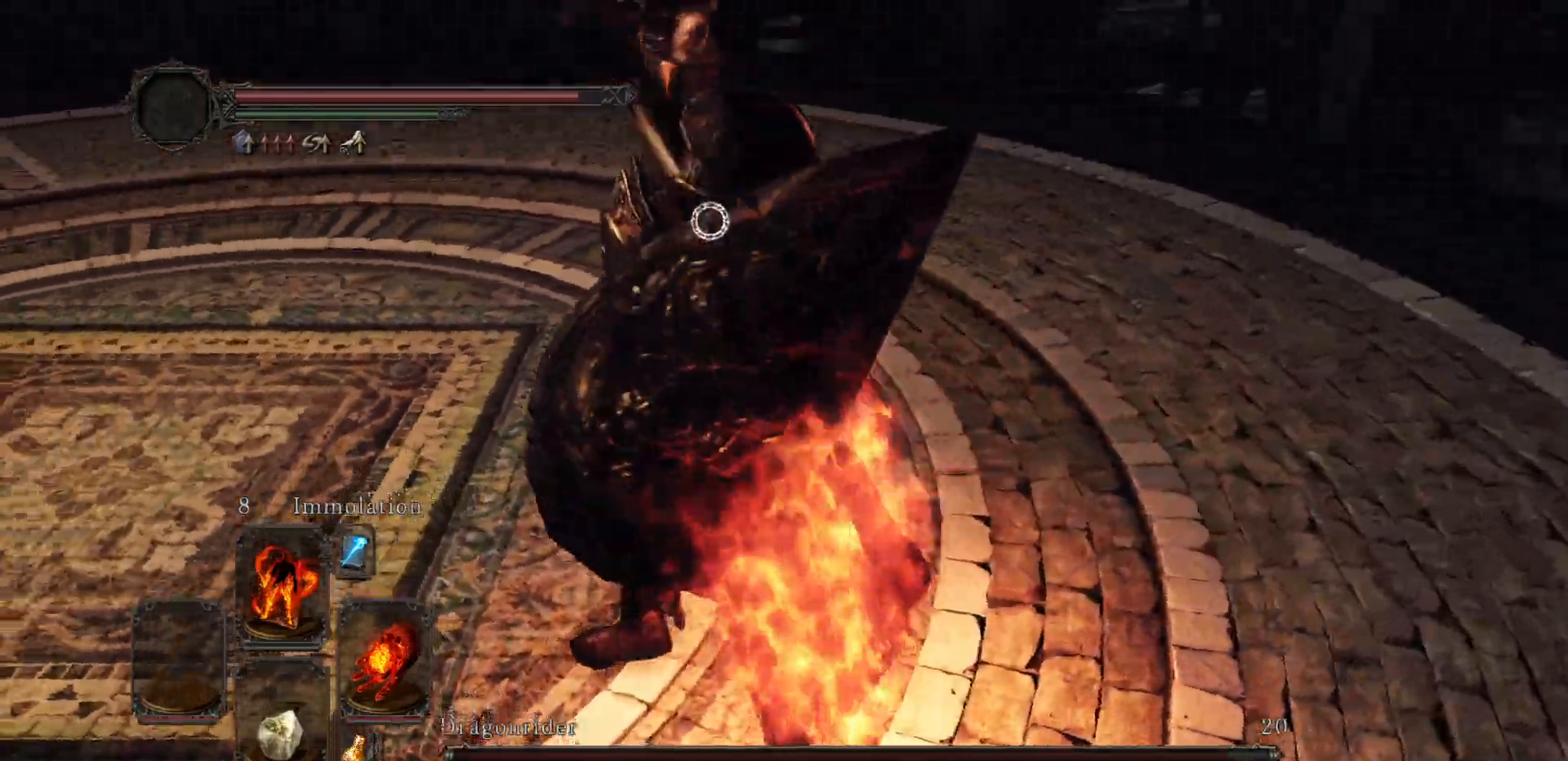
{"buttons": [], "left_stick": "up", "right_stick": "center", "events": [[400, "left_stick", "up"]]}
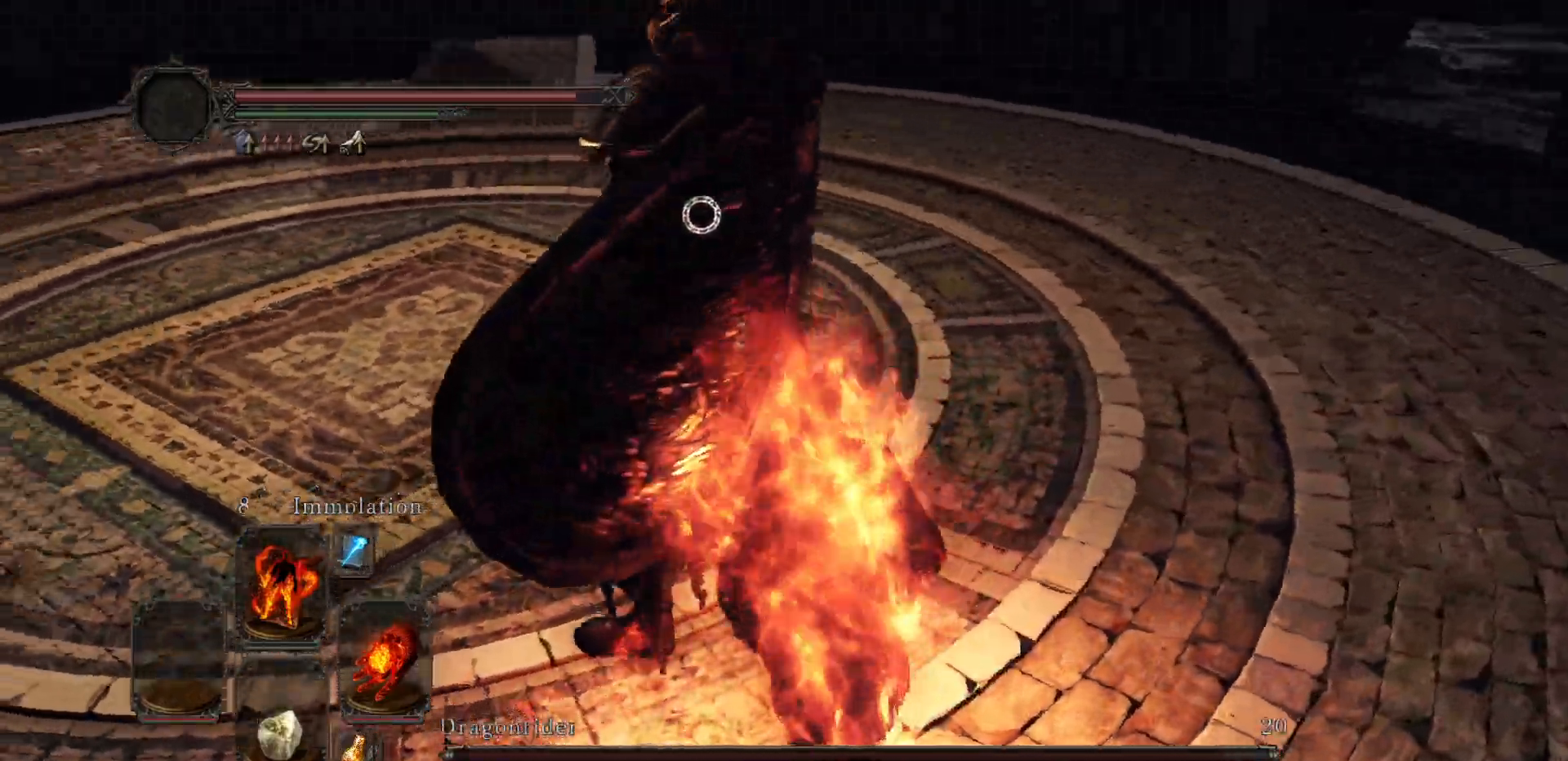
{"buttons": ["DPAD_DOWN"], "left_stick": "up-right", "right_stick": "center", "events": [[183, "left_stick", "up-right"], [483, "DPAD_DOWN", "down"]]}
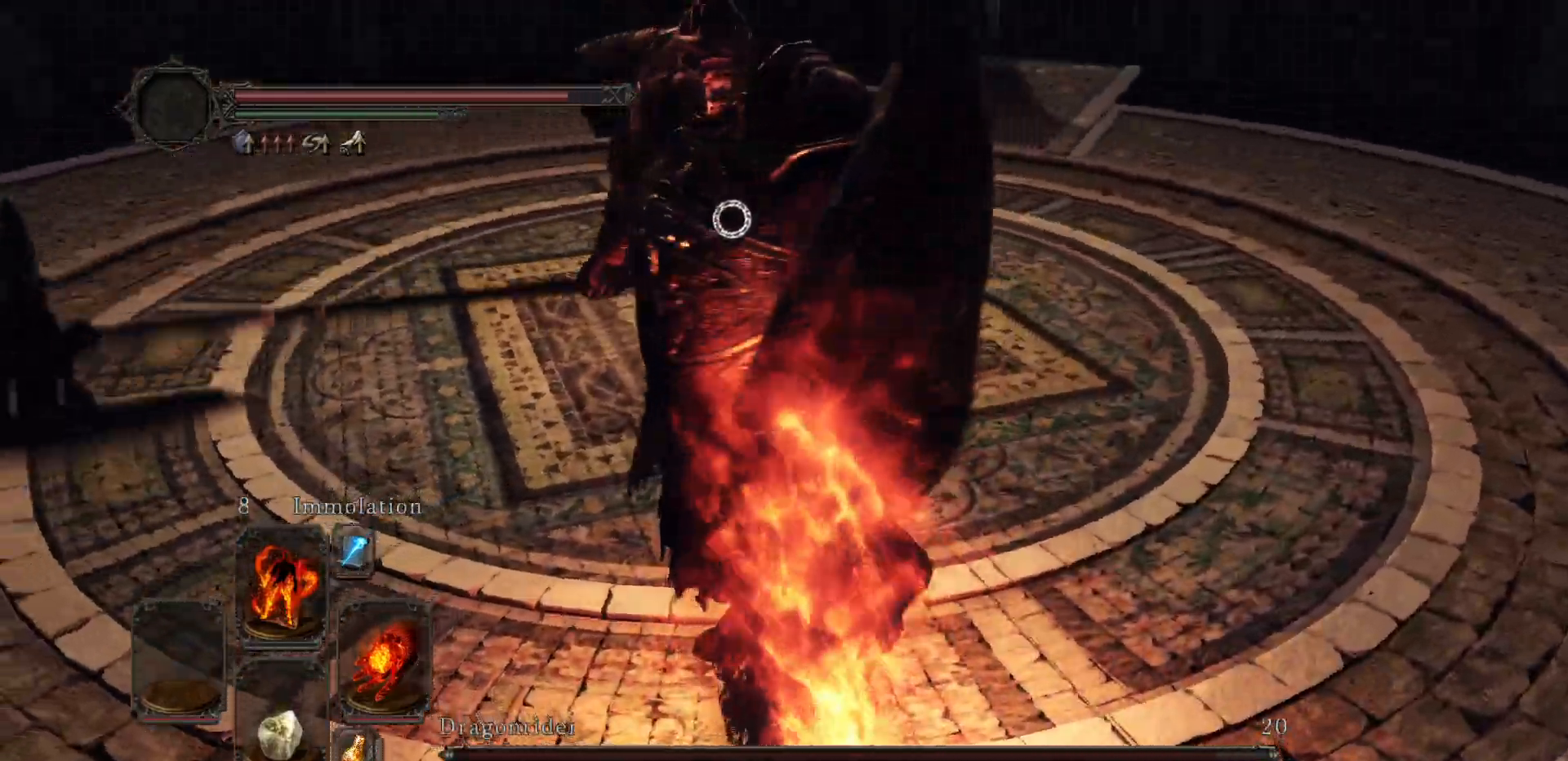
{"buttons": [], "left_stick": "up-right", "right_stick": "center", "events": [[83, "DPAD_DOWN", "up"]]}
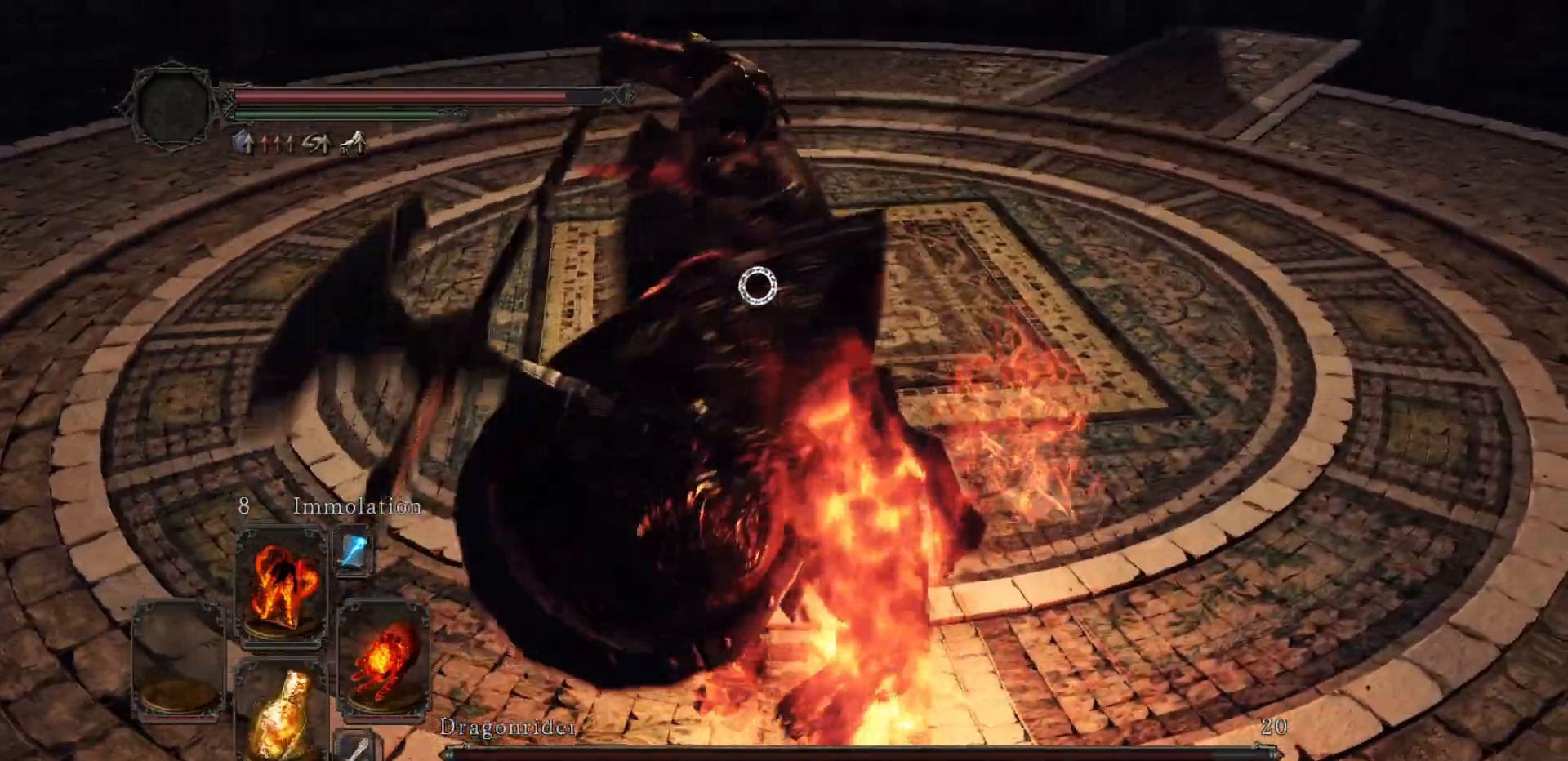
{"buttons": [], "left_stick": "up-right", "right_stick": "center", "events": []}
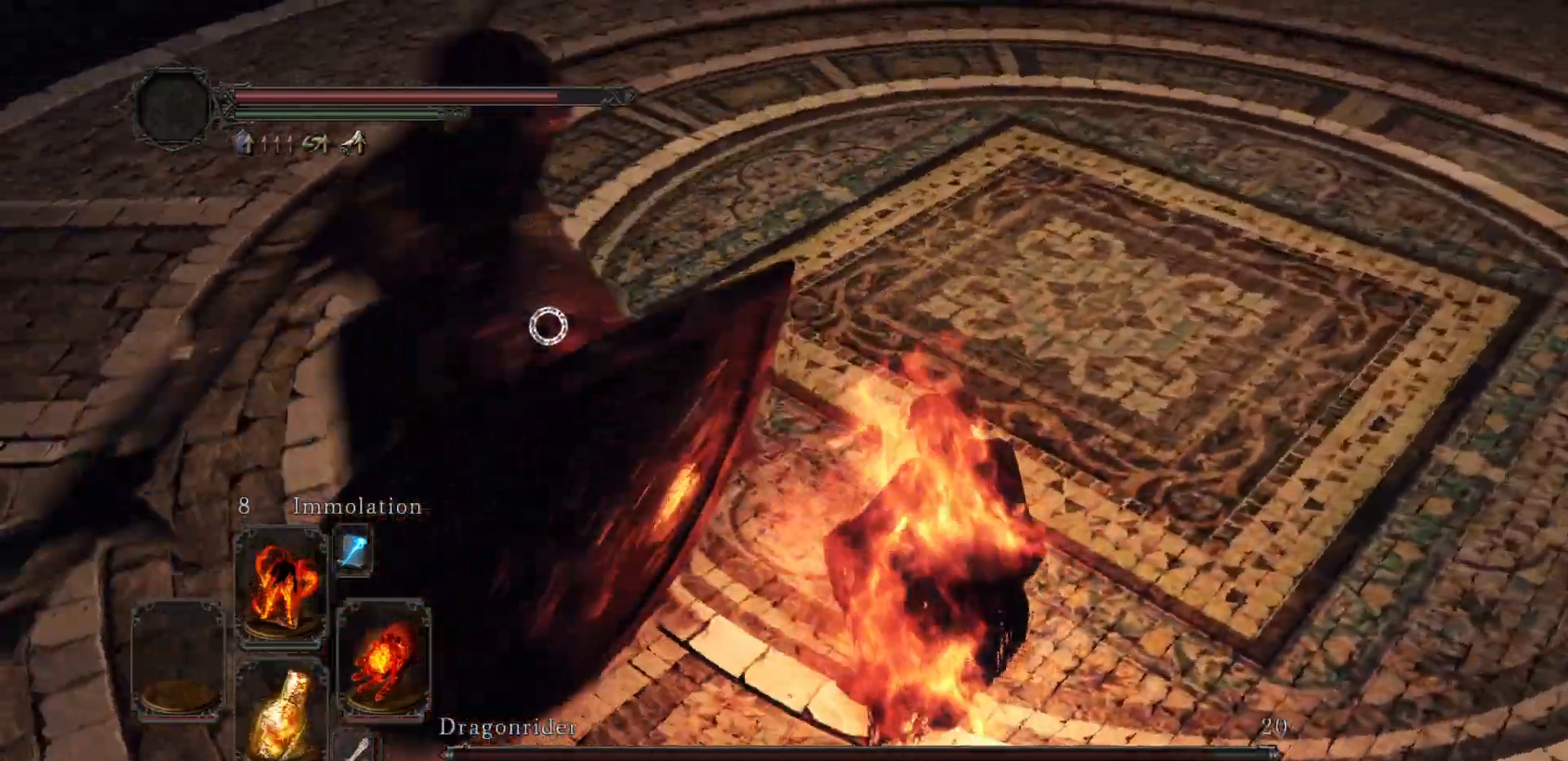
{"buttons": [], "left_stick": "up", "right_stick": "center", "events": [[83, "left_stick", "up"]]}
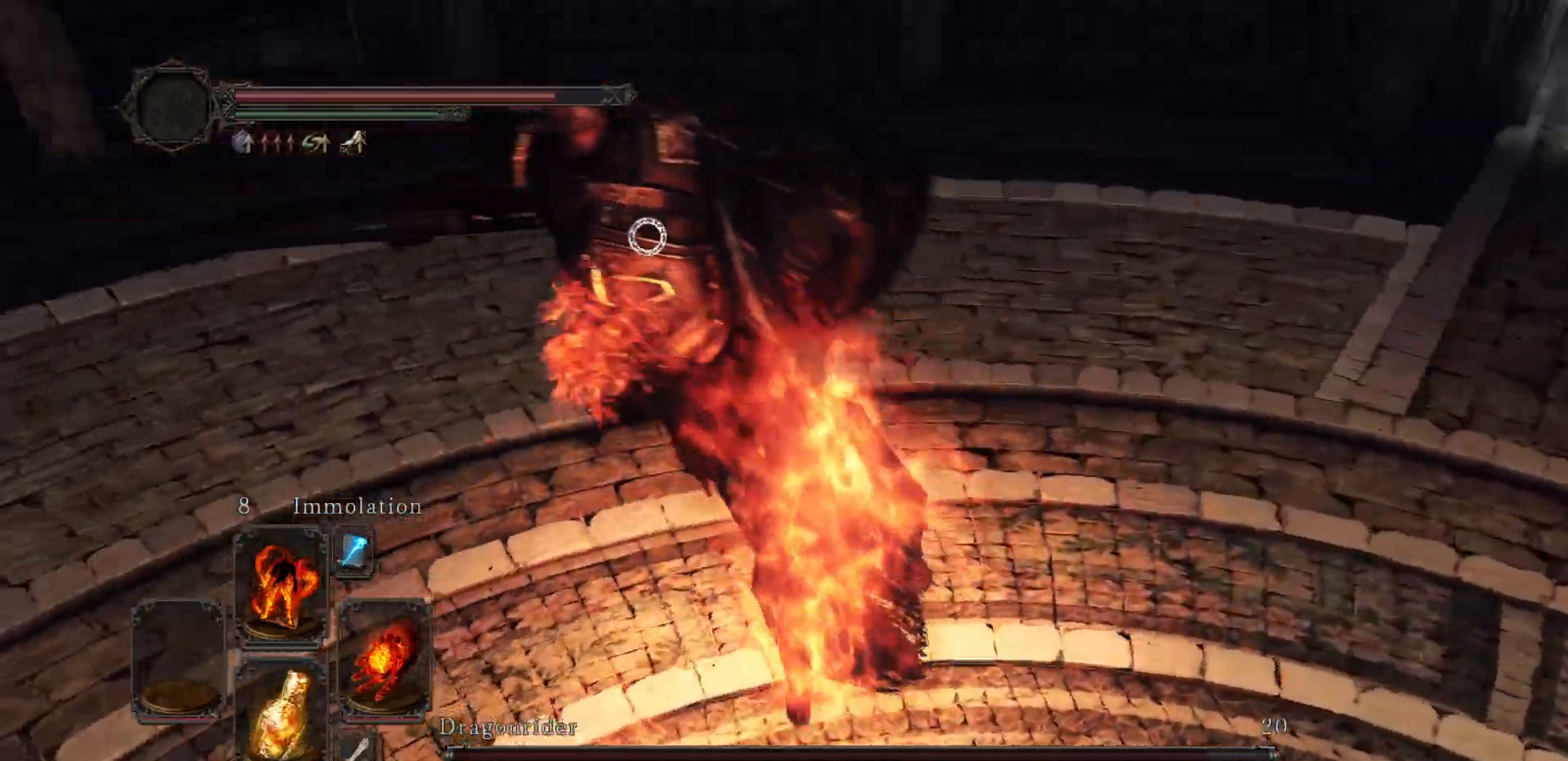
{"buttons": [], "left_stick": "up", "right_stick": "center", "events": [[83, "left_stick", "up-right"], [267, "left_stick", "up"]]}